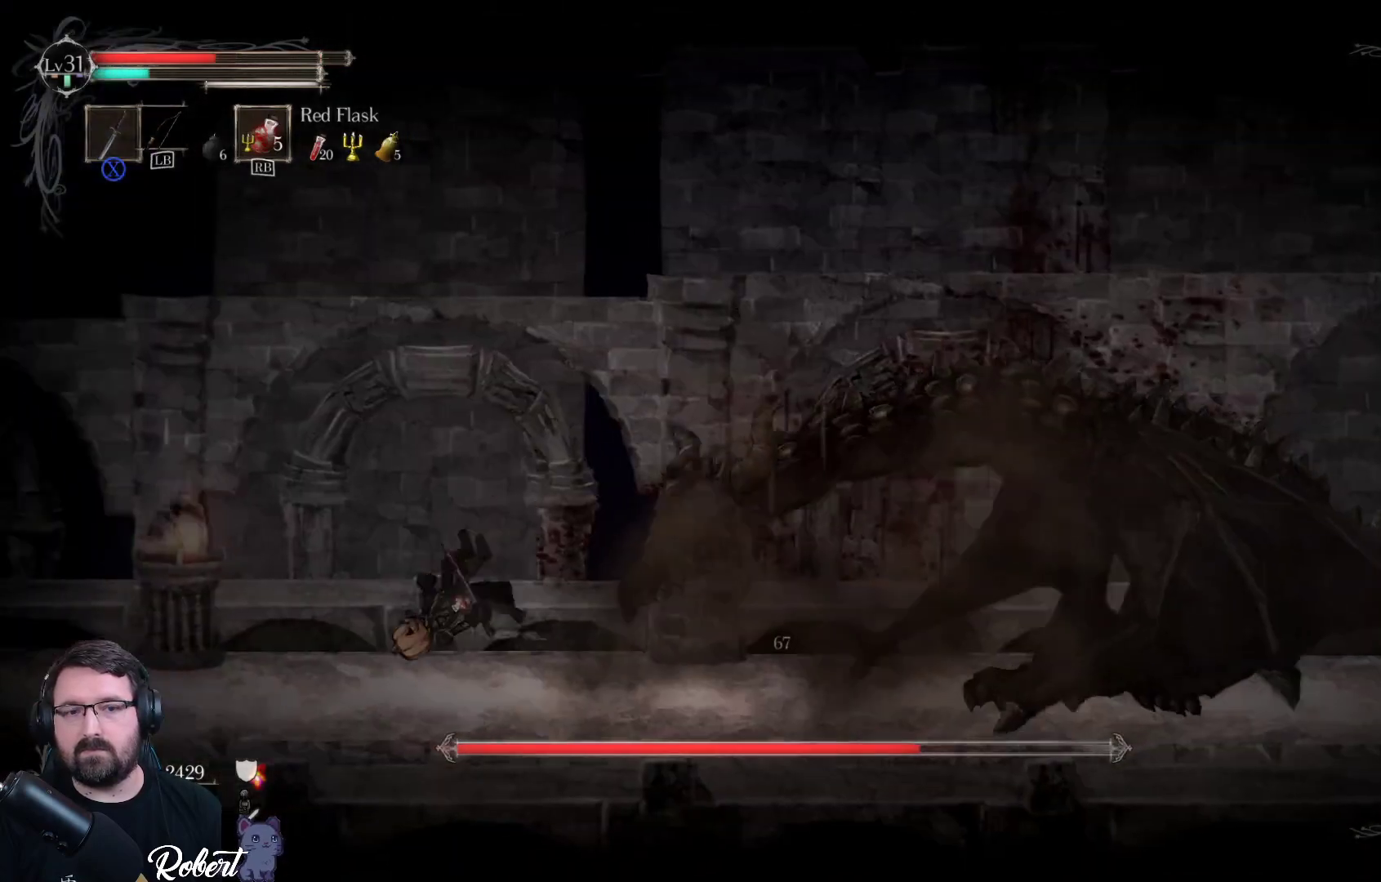
Gameplay with a controller (Xbox layout); each line is a JSON object with the inputs held at the frame after it. "events" lists button and stick changes between this image and that frame as [ms after this image, input, new state], when the widget could be followed in between.
{"buttons": [], "left_stick": "left", "right_stick": "center", "events": [[200, "left_stick", "center"], [500, "left_stick", "left"]]}
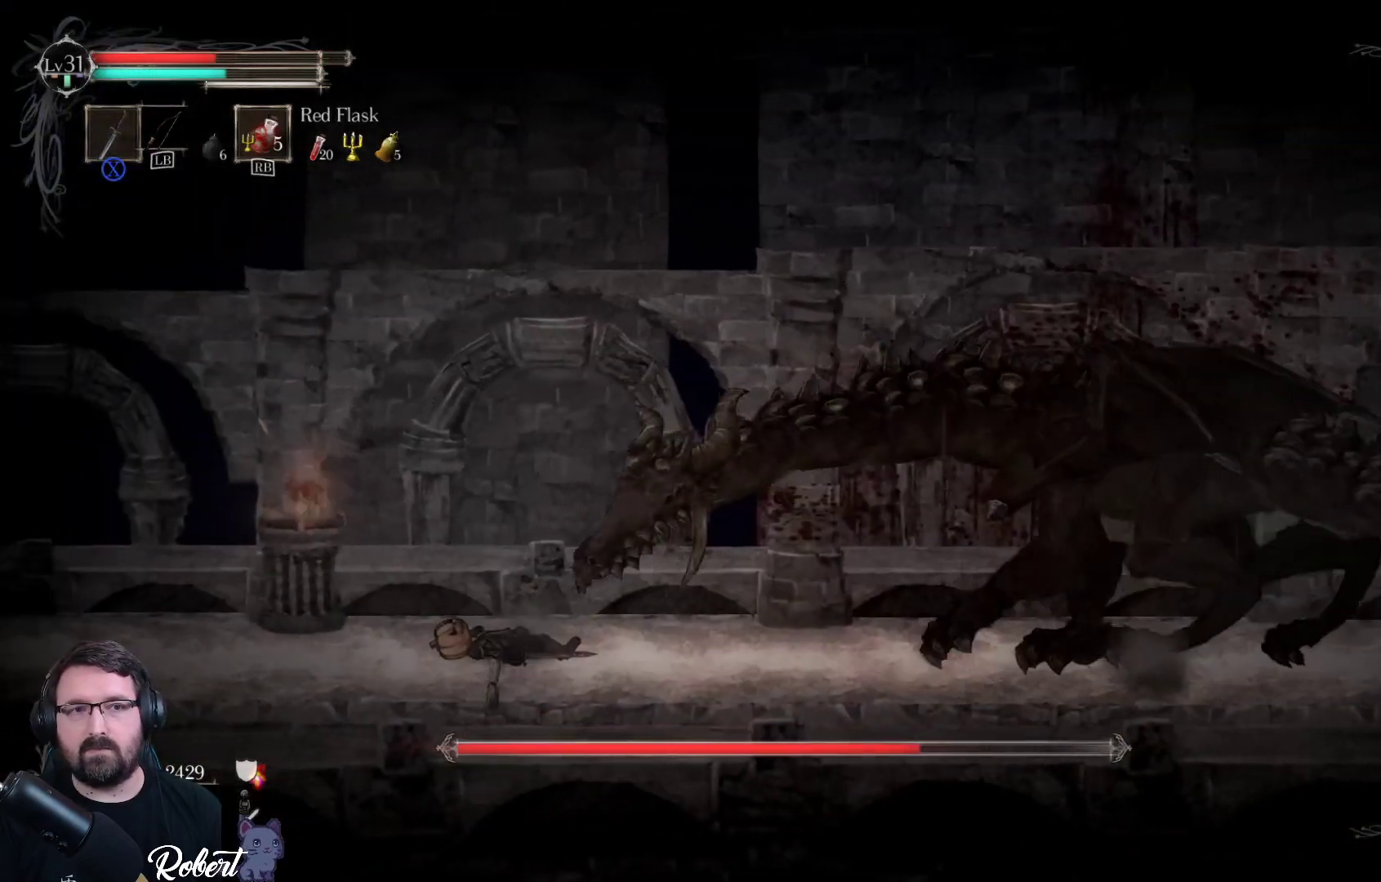
{"buttons": [], "left_stick": "right", "right_stick": "center", "events": [[200, "left_stick", "center"], [267, "left_stick", "right"]]}
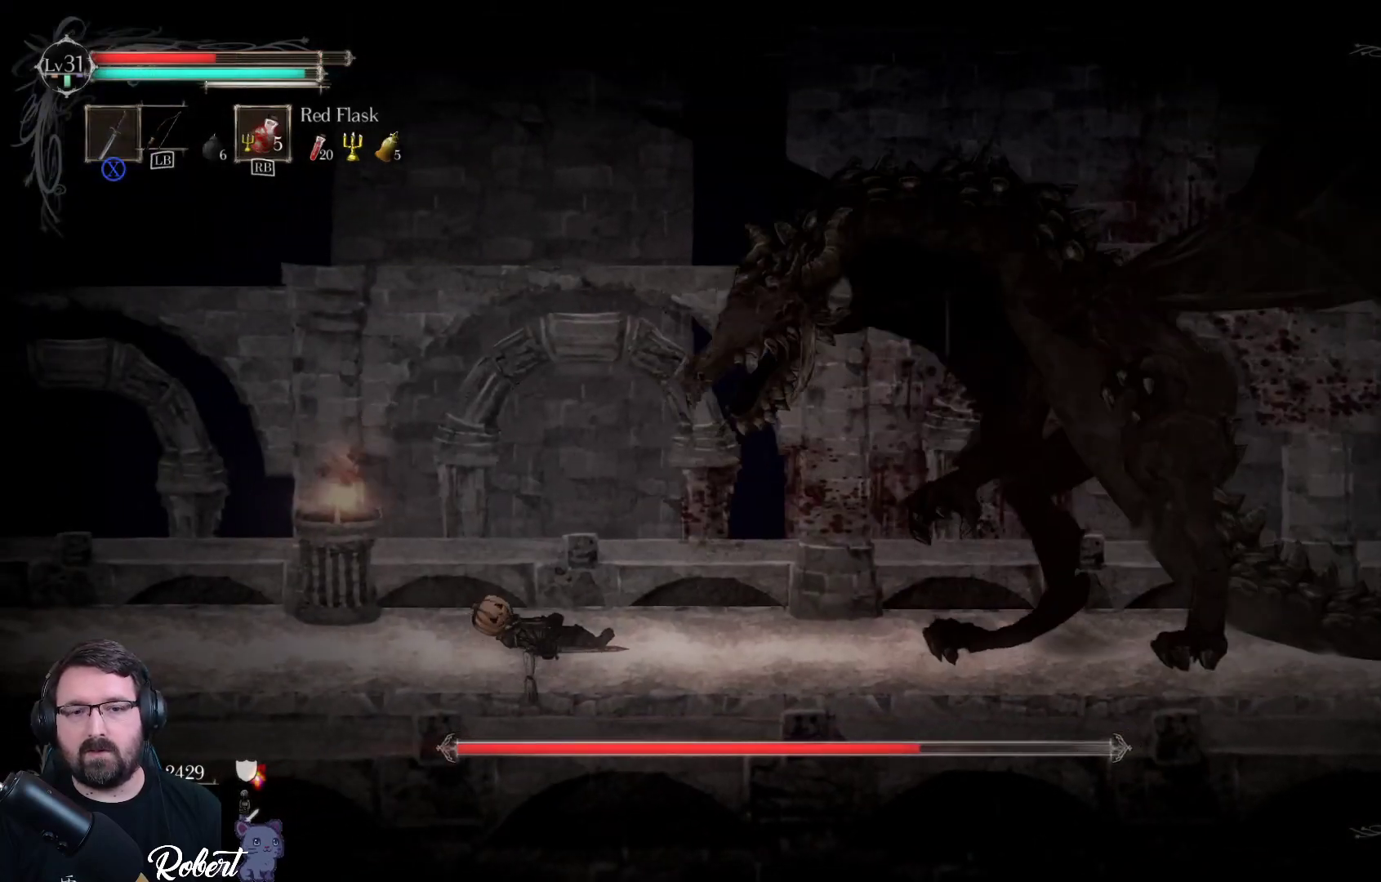
{"buttons": ["R2"], "left_stick": "right", "right_stick": "center", "events": [[467, "R2", "down"]]}
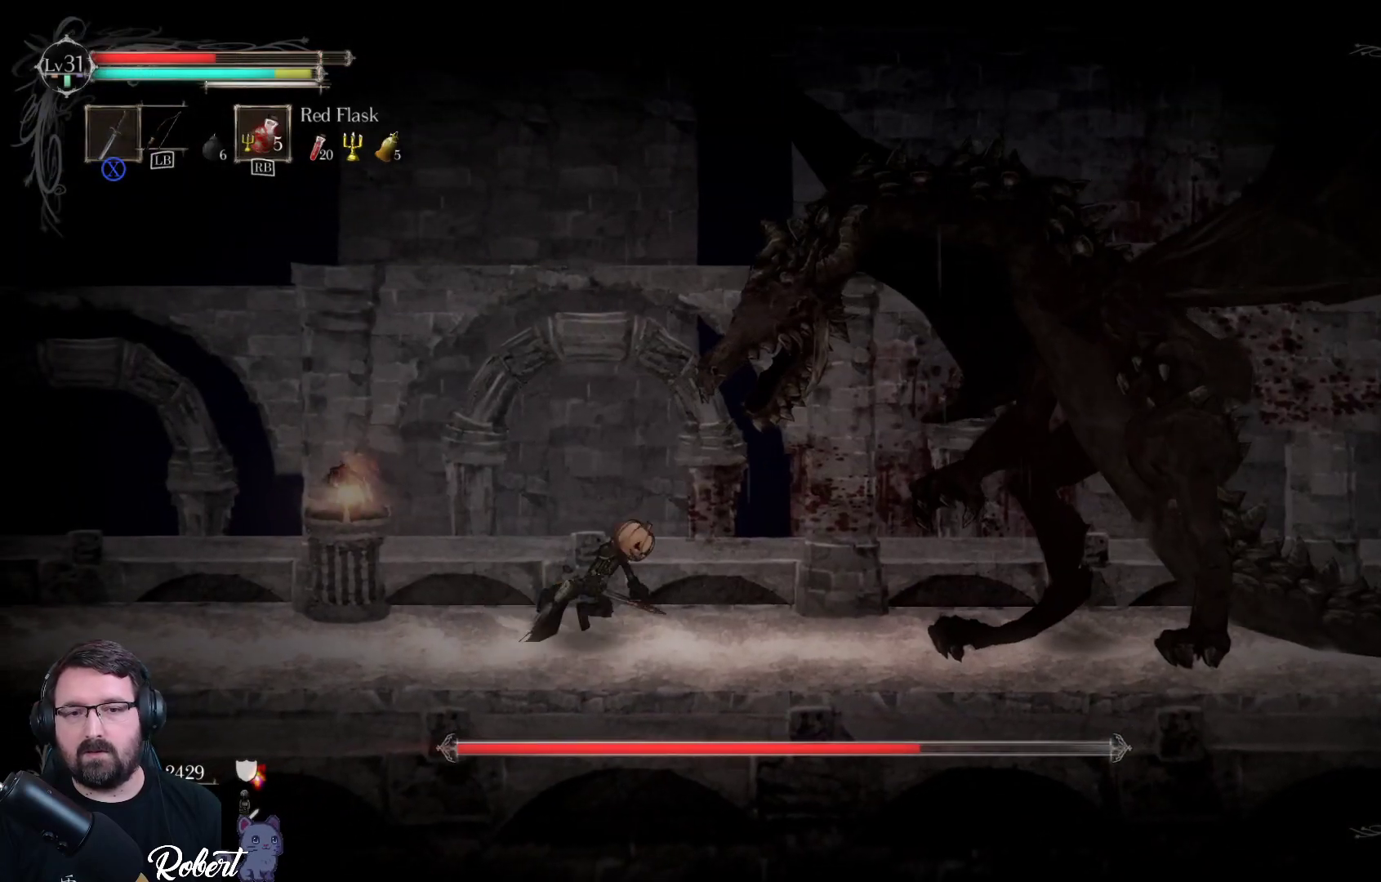
{"buttons": [], "left_stick": "right", "right_stick": "center", "events": [[167, "R2", "up"], [300, "R2", "down"], [433, "R2", "up"]]}
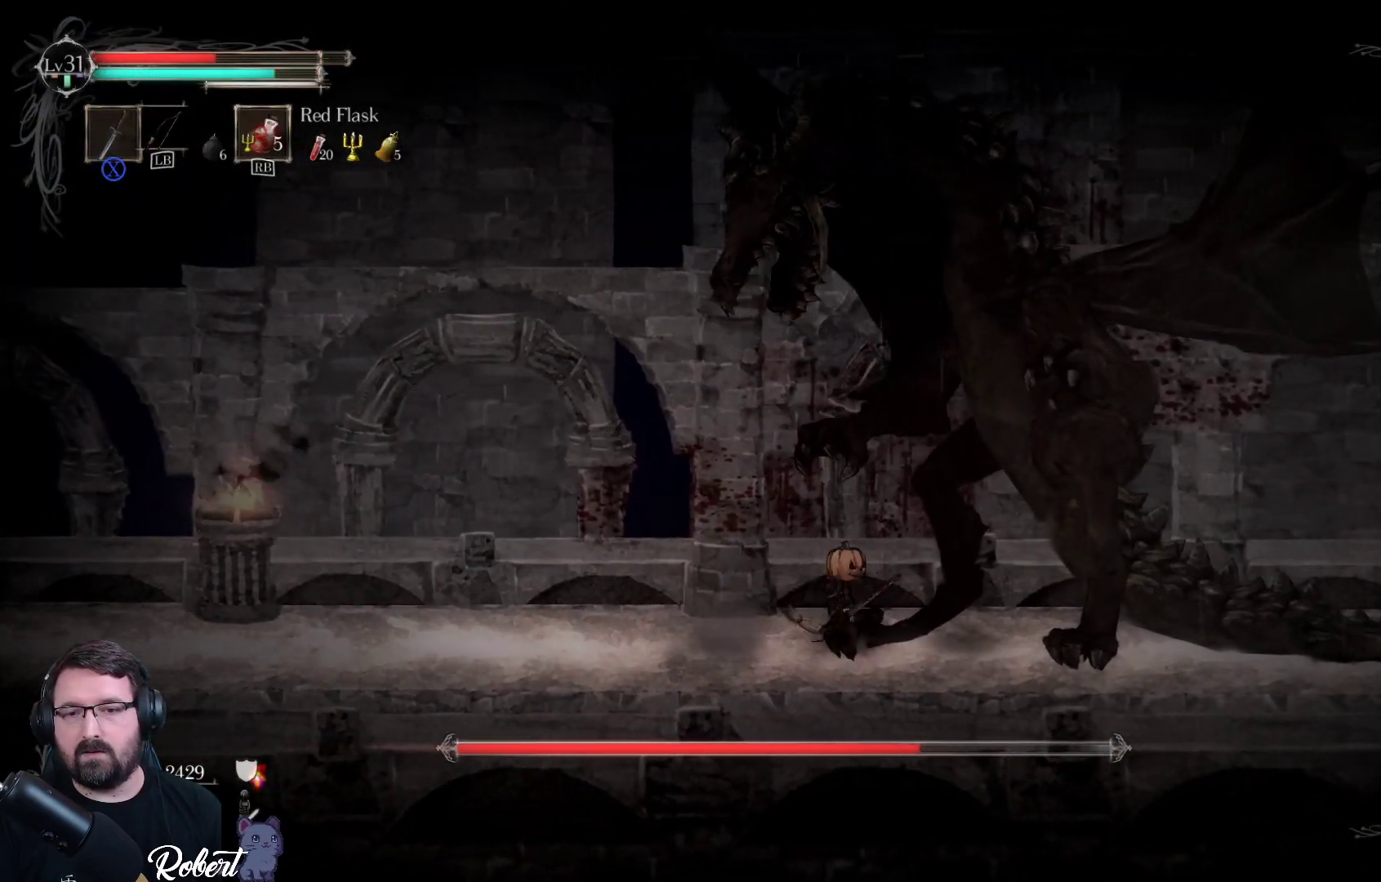
{"buttons": [], "left_stick": "right", "right_stick": "center", "events": [[33, "R2", "down"], [167, "R2", "up"], [267, "R2", "down"], [400, "R2", "up"]]}
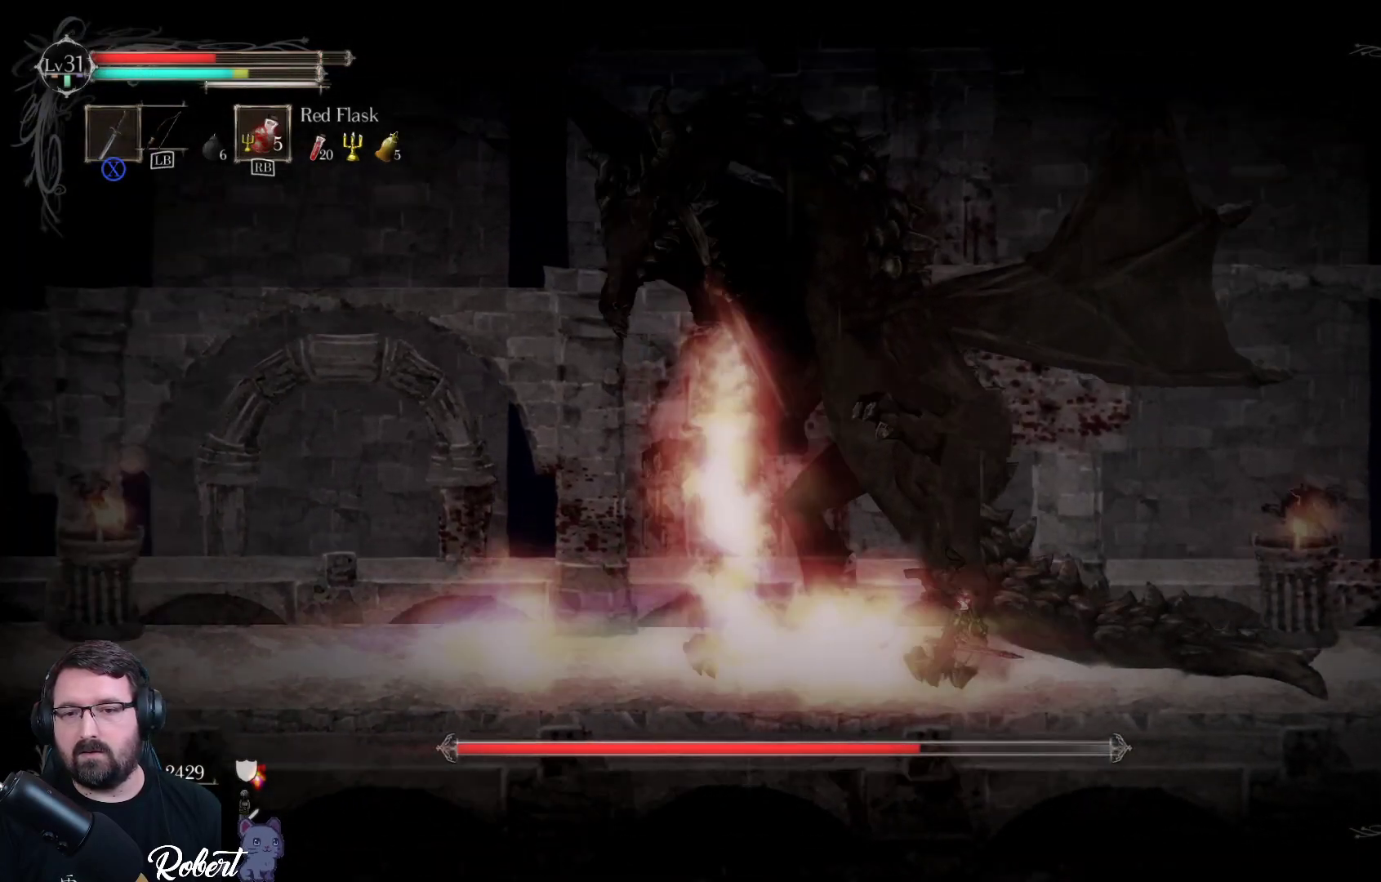
{"buttons": [], "left_stick": "right", "right_stick": "center", "events": [[67, "R2", "down"], [233, "R2", "up"]]}
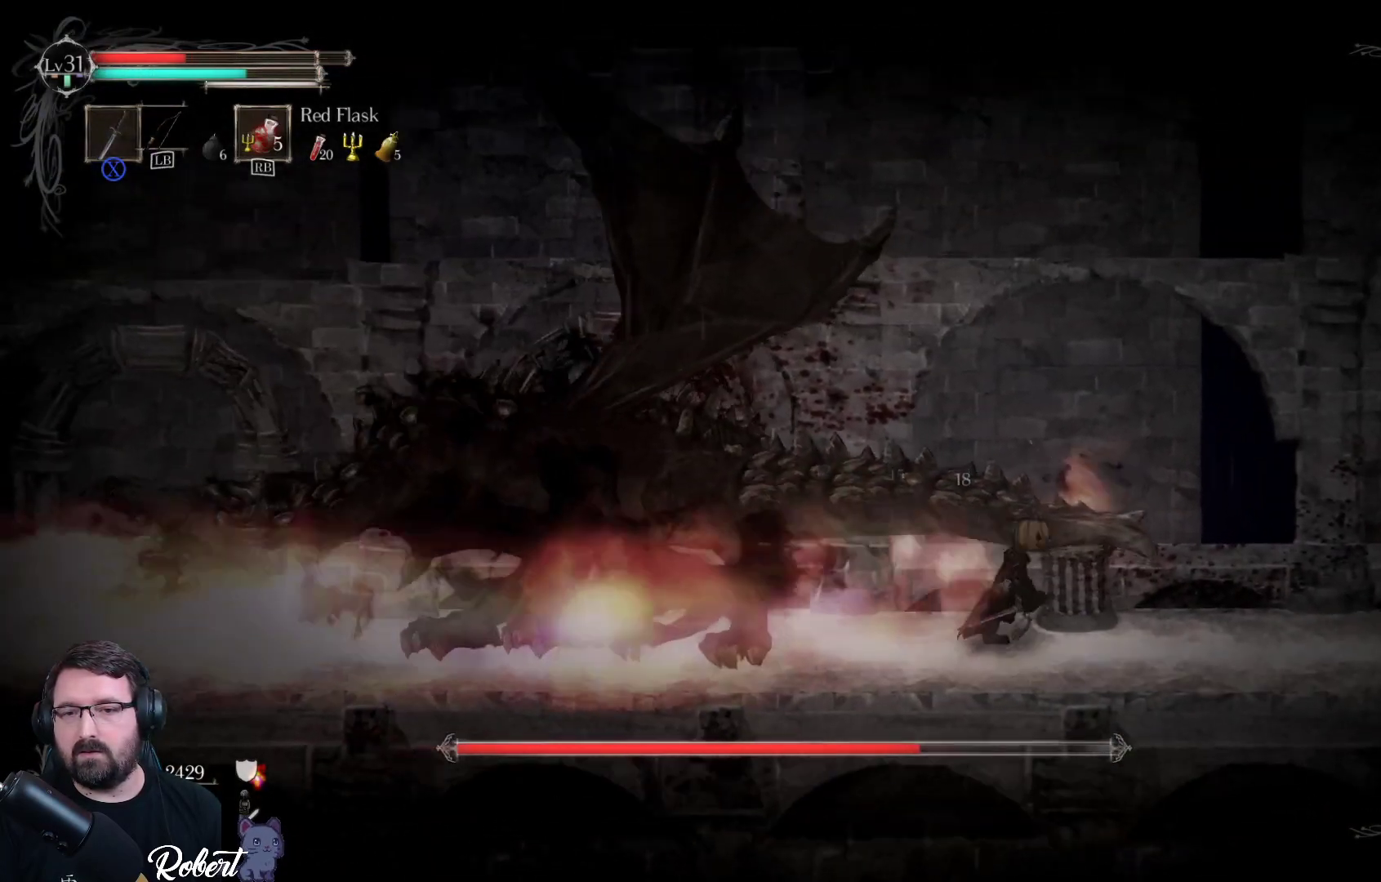
{"buttons": [], "left_stick": "right", "right_stick": "center", "events": [[267, "R1", "down"], [400, "R1", "up"]]}
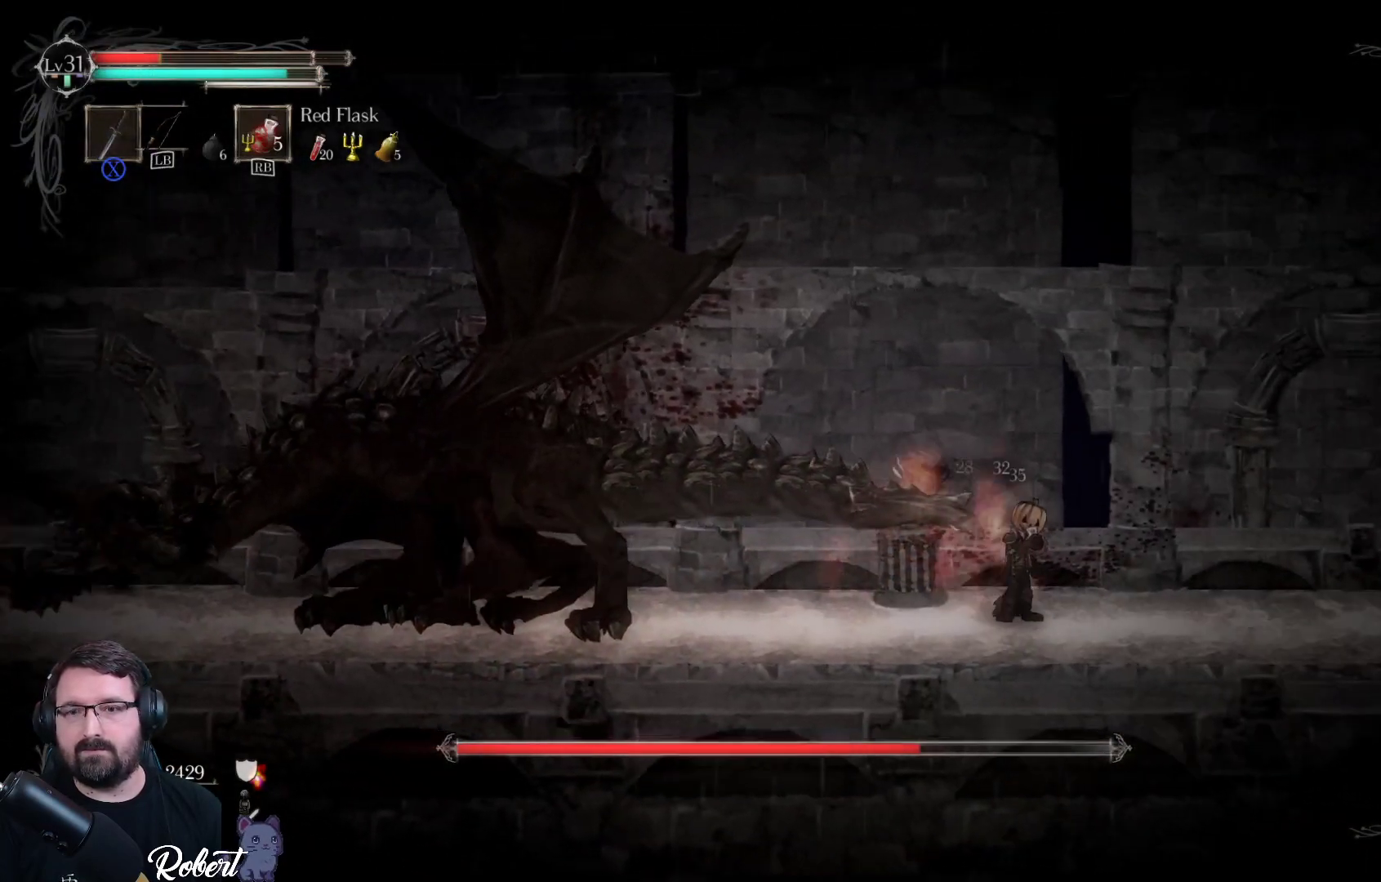
{"buttons": [], "left_stick": "center", "right_stick": "center", "events": [[433, "left_stick", "center"]]}
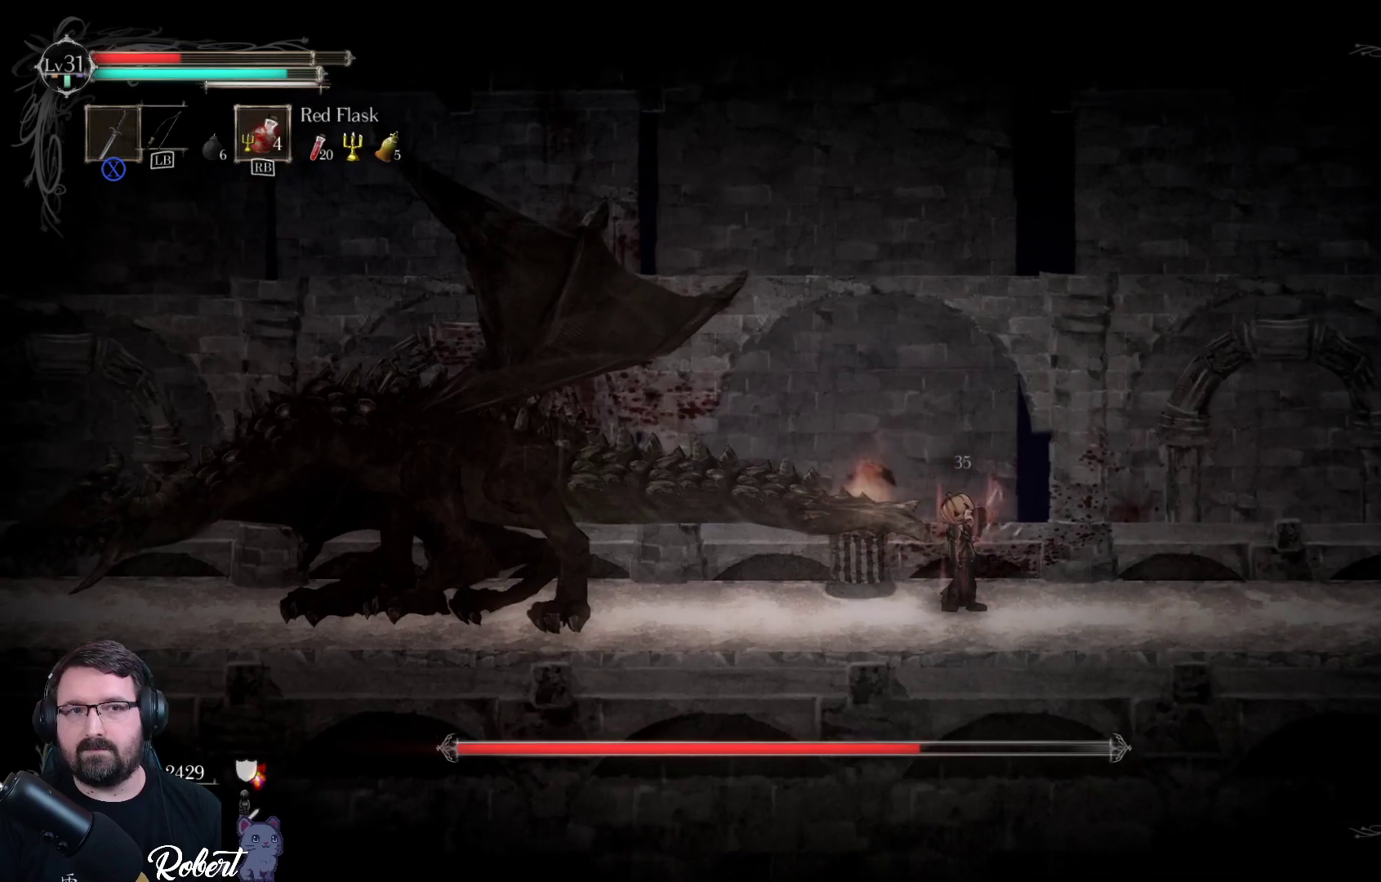
{"buttons": [], "left_stick": "left", "right_stick": "center", "events": [[467, "left_stick", "left"]]}
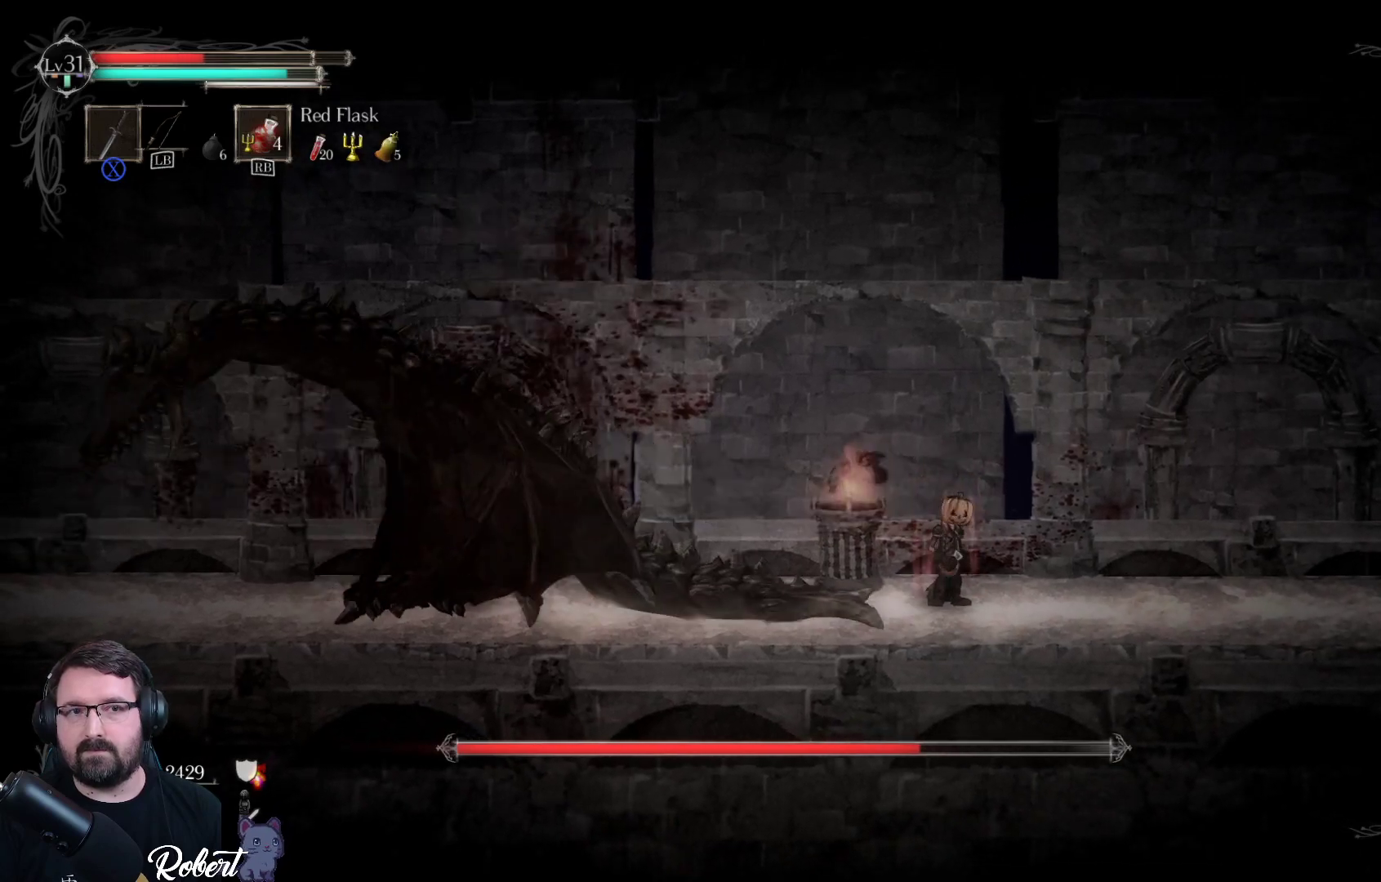
{"buttons": [], "left_stick": "left", "right_stick": "center", "events": [[167, "left_stick", "center"], [333, "left_stick", "left"]]}
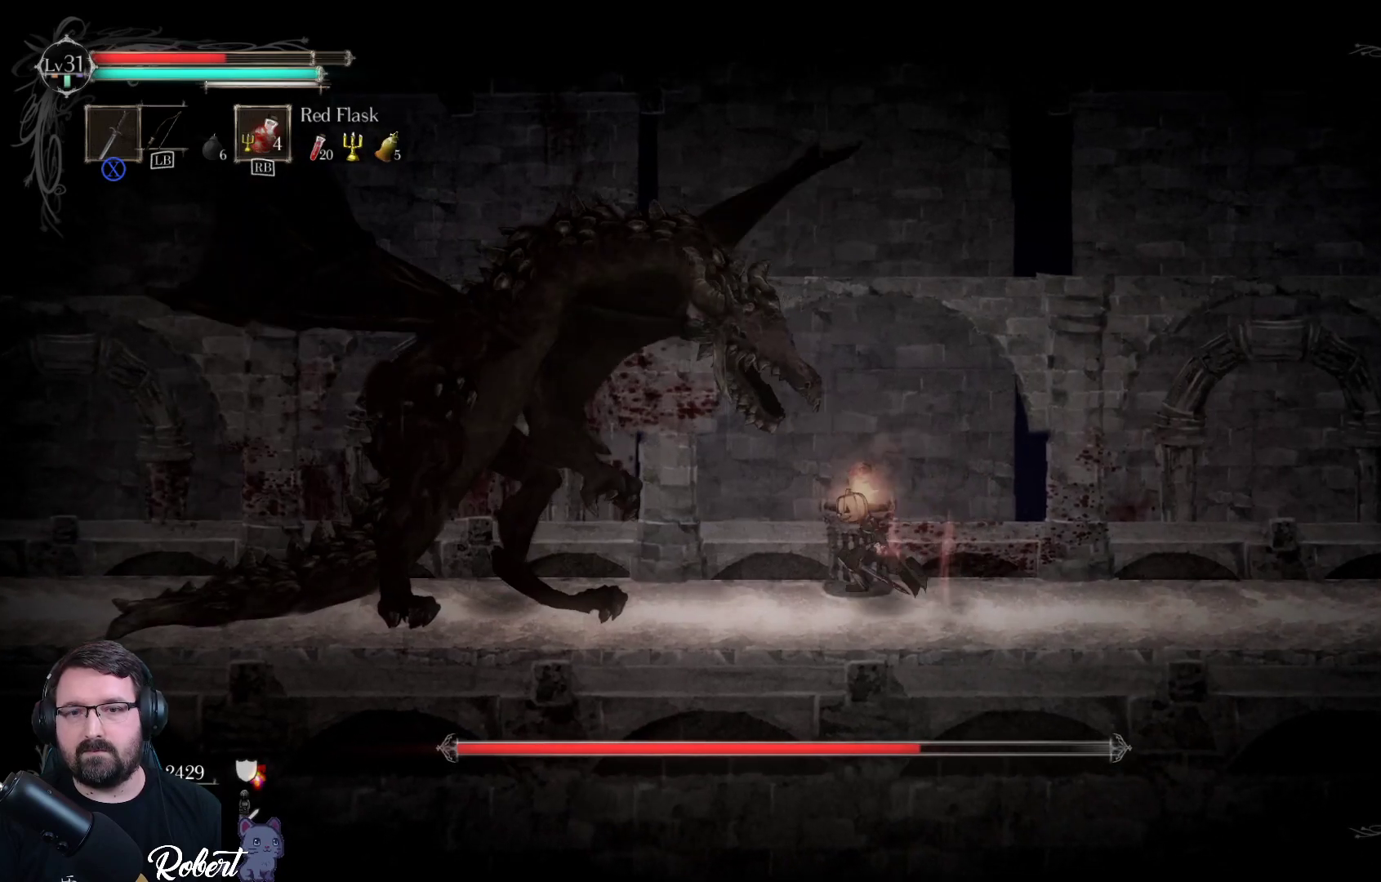
{"buttons": ["R2"], "left_stick": "left", "right_stick": "center", "events": [[467, "R2", "down"]]}
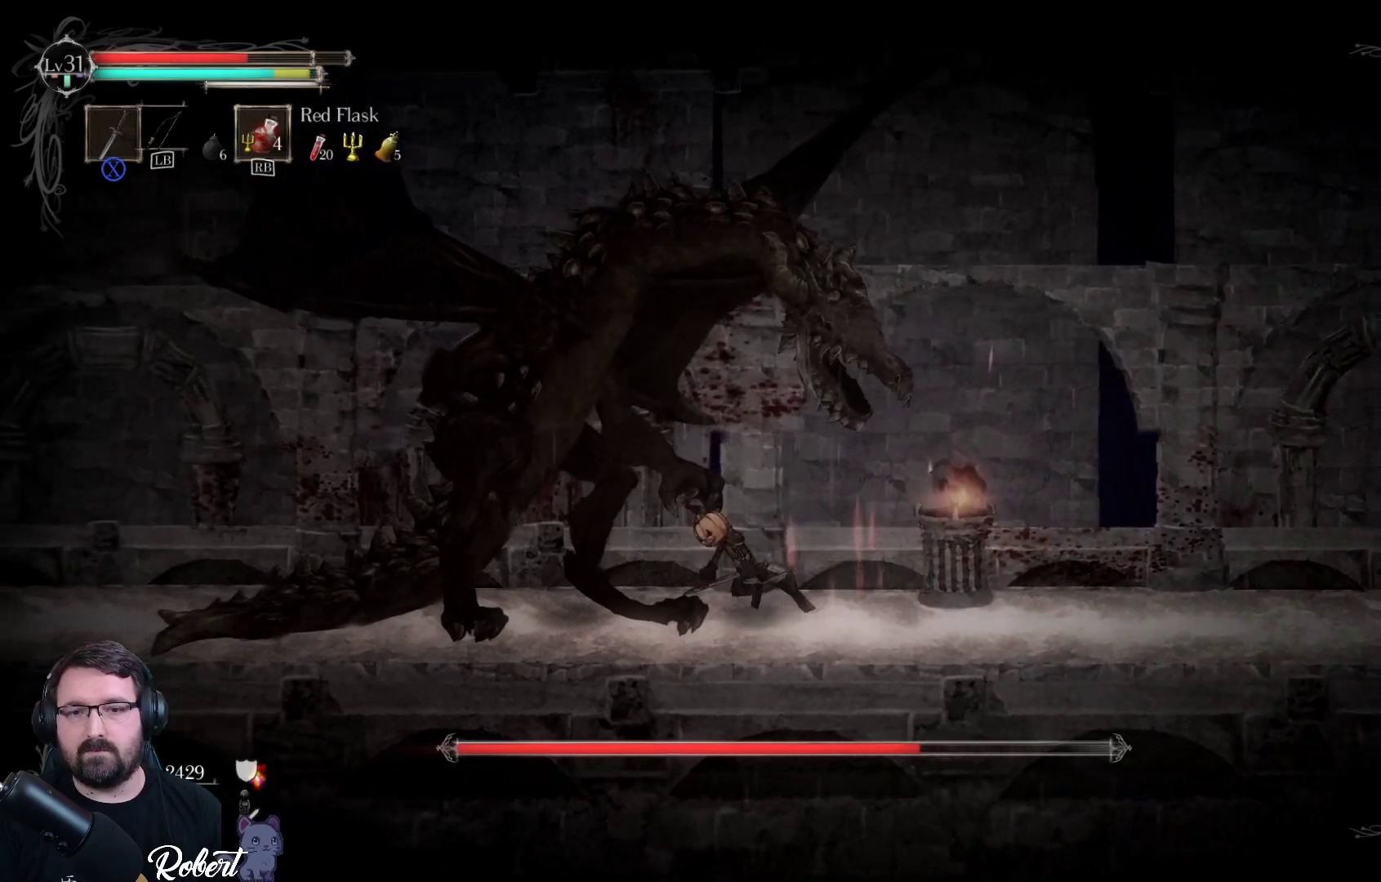
{"buttons": ["R2"], "left_stick": "left", "right_stick": "center", "events": [[167, "R2", "up"], [500, "R2", "down"]]}
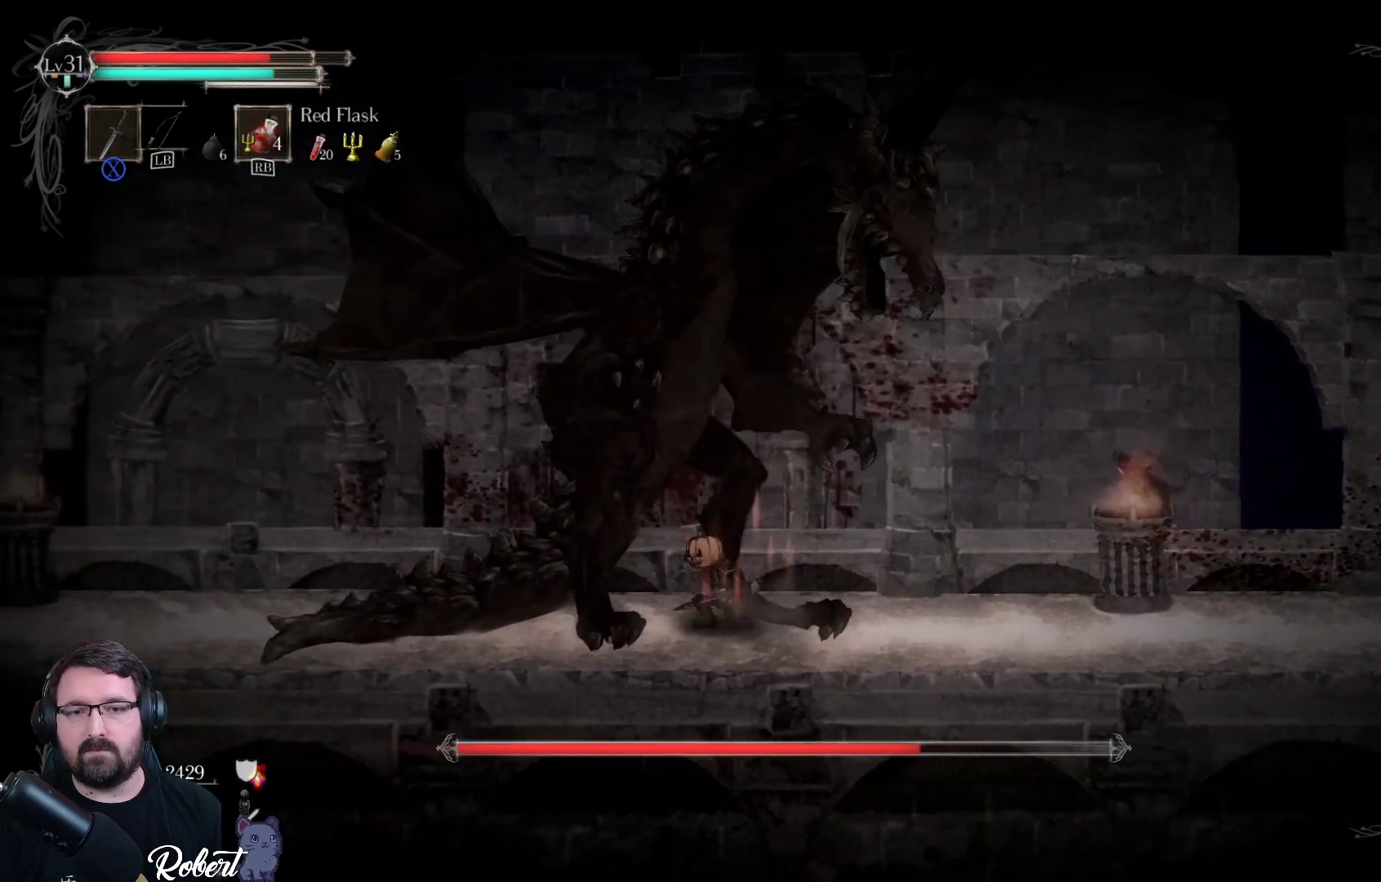
{"buttons": [], "left_stick": "left", "right_stick": "center", "events": [[167, "R2", "up"], [300, "A", "down"], [433, "A", "up"]]}
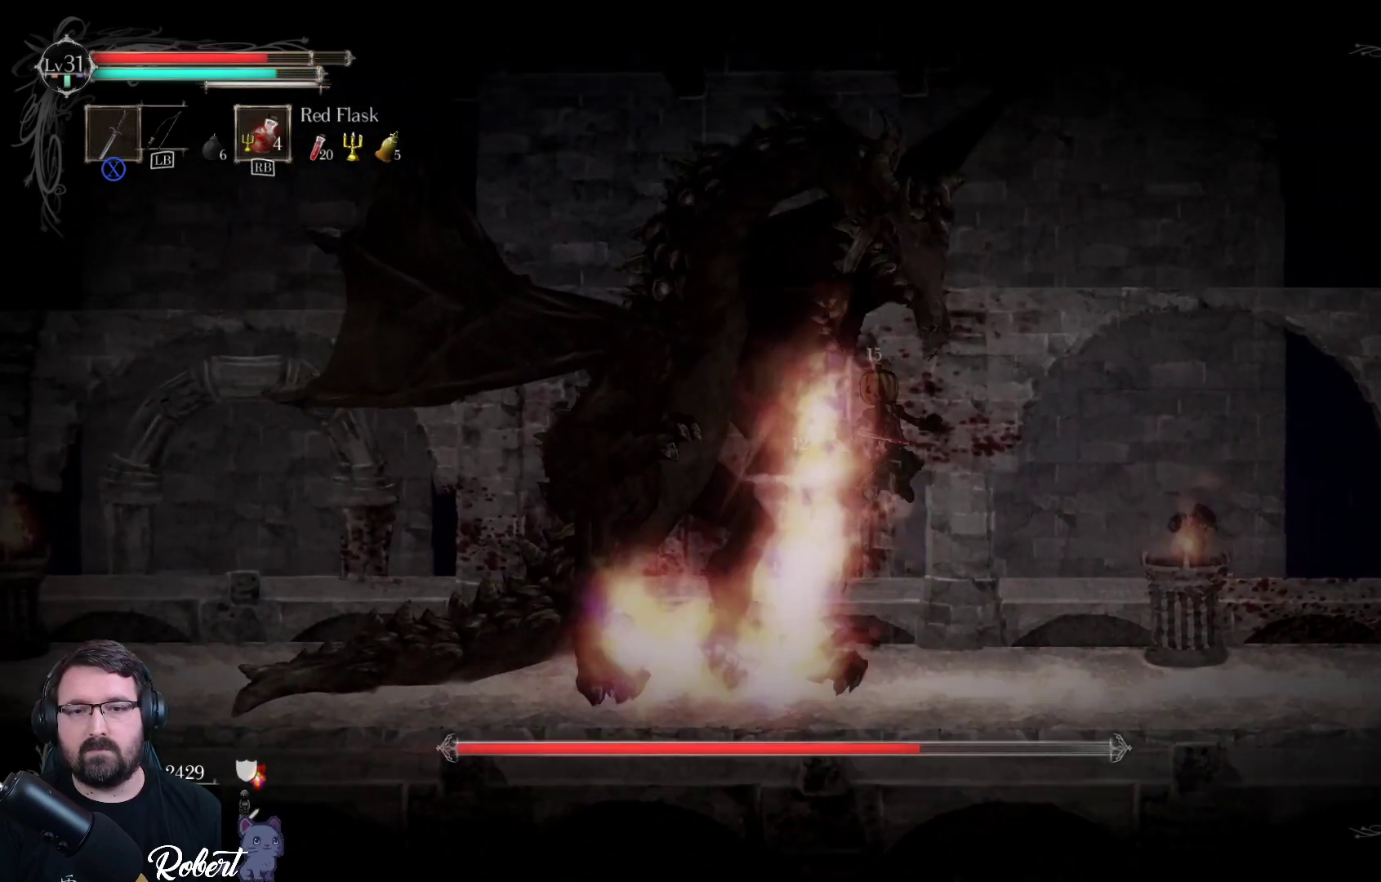
{"buttons": [], "left_stick": "left", "right_stick": "center", "events": [[67, "X", "down"], [167, "X", "up"], [267, "X", "down"], [367, "X", "up"], [433, "X", "down"], [500, "X", "up"]]}
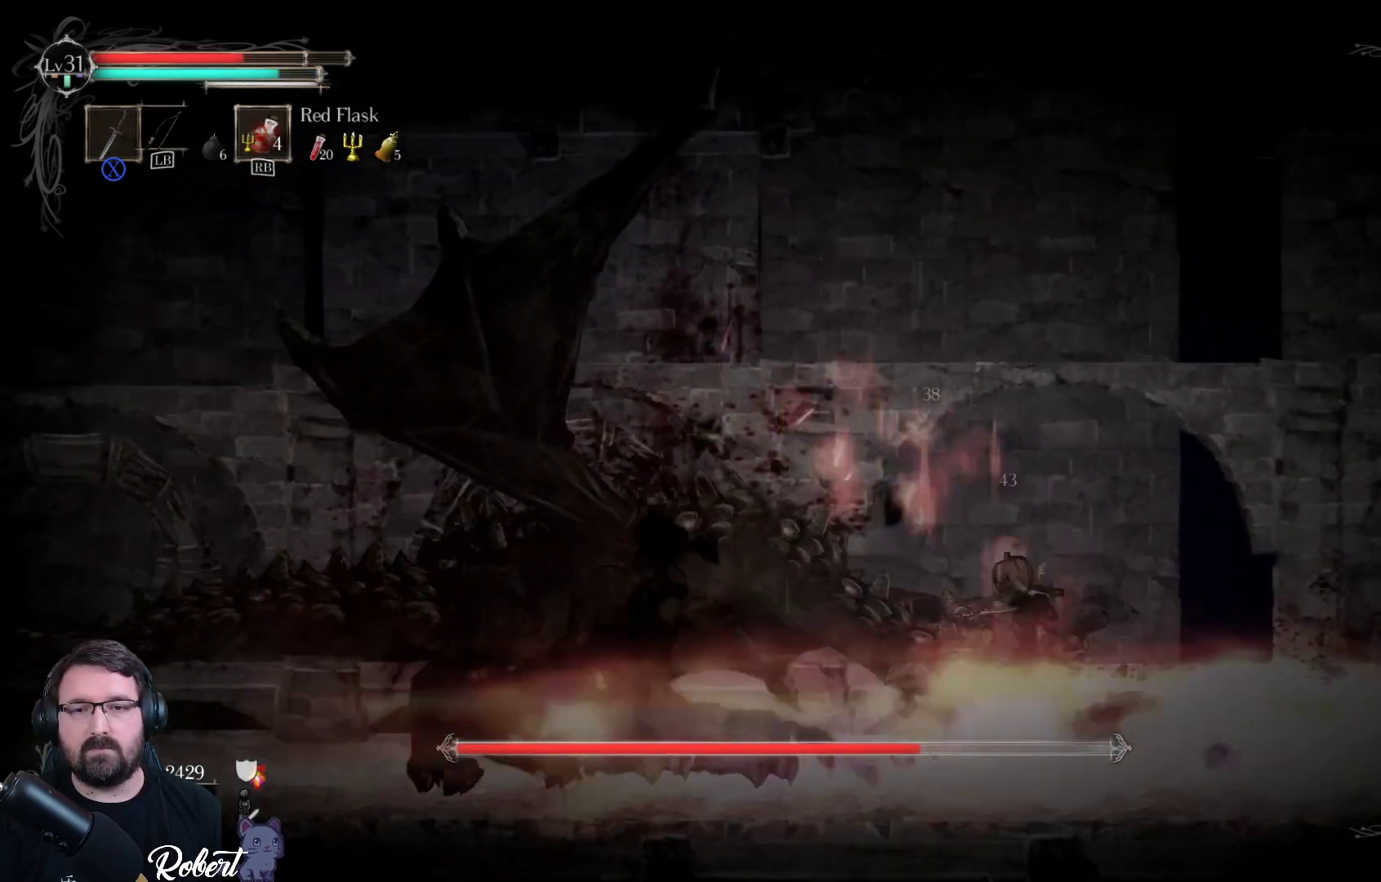
{"buttons": ["X"], "left_stick": "left", "right_stick": "center", "events": [[67, "X", "down"], [167, "X", "up"], [233, "X", "down"], [367, "X", "up"], [433, "X", "down"]]}
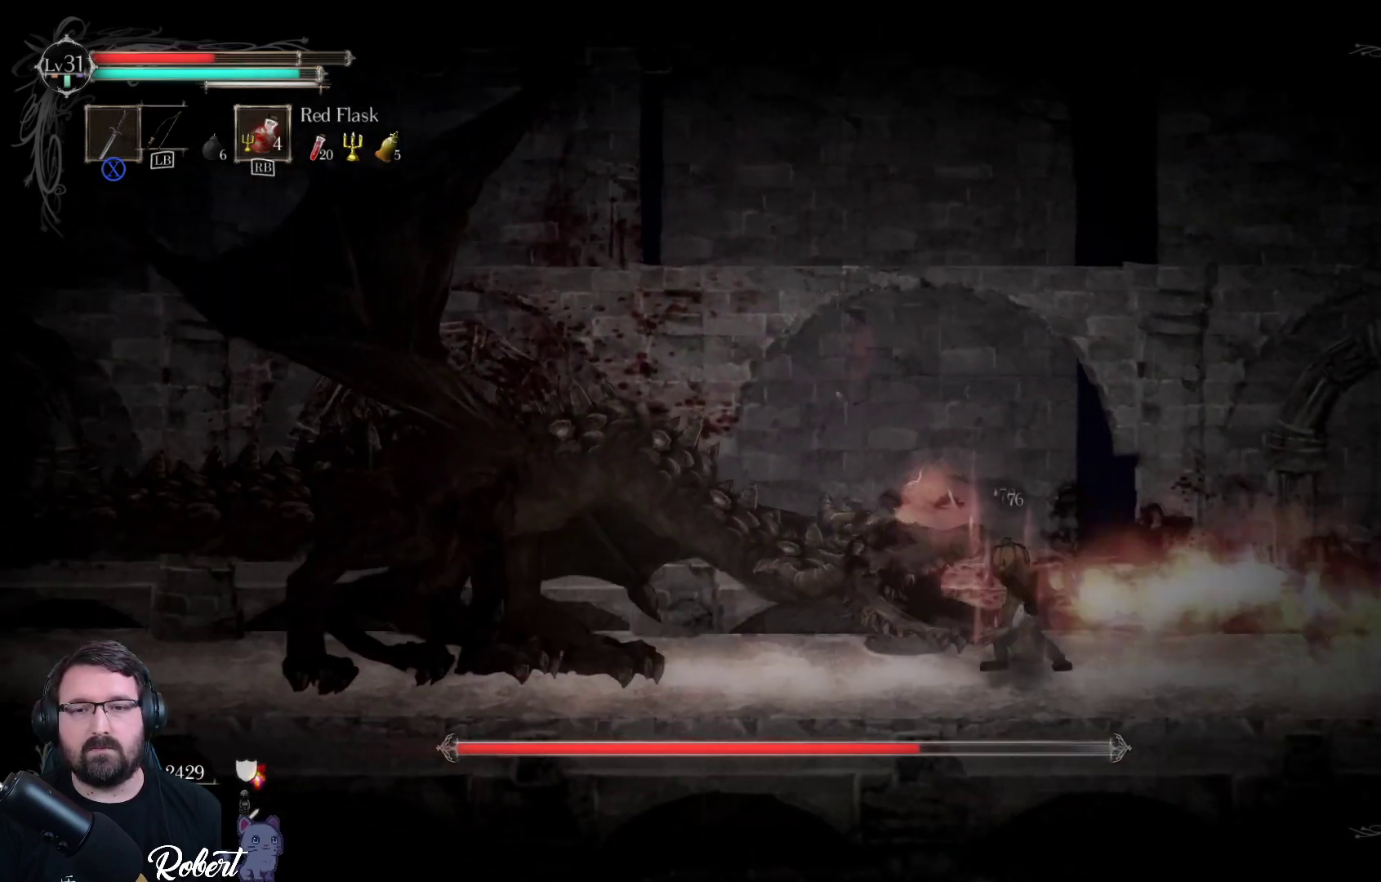
{"buttons": [], "left_stick": "left", "right_stick": "center", "events": [[33, "X", "up"], [200, "X", "down"], [267, "X", "up"], [367, "X", "down"], [467, "X", "up"]]}
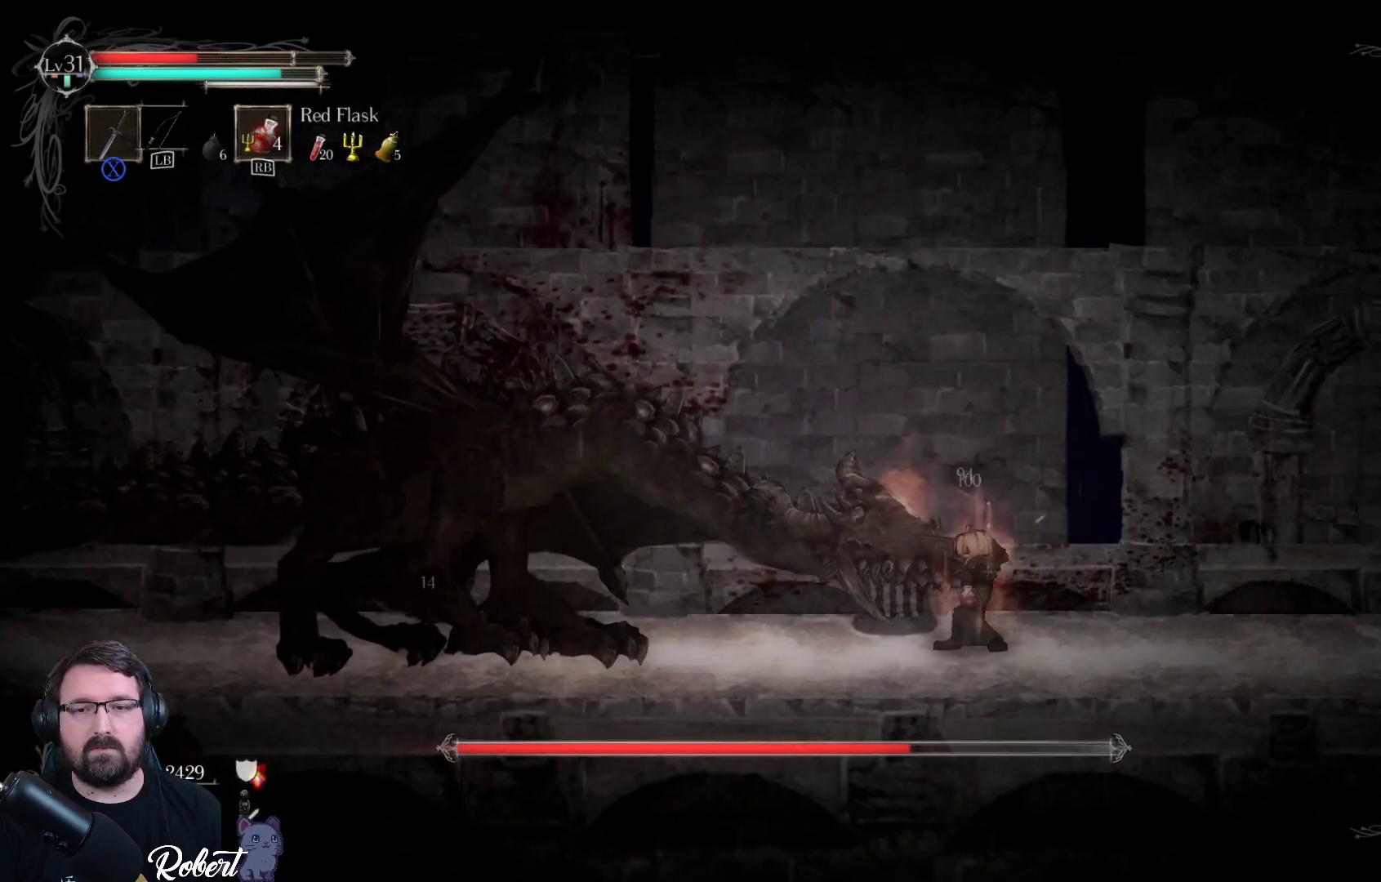
{"buttons": ["X"], "left_stick": "left", "right_stick": "center", "events": [[67, "X", "down"], [133, "X", "up"], [200, "X", "down"], [267, "X", "up"], [367, "X", "down"], [433, "X", "up"], [500, "X", "down"]]}
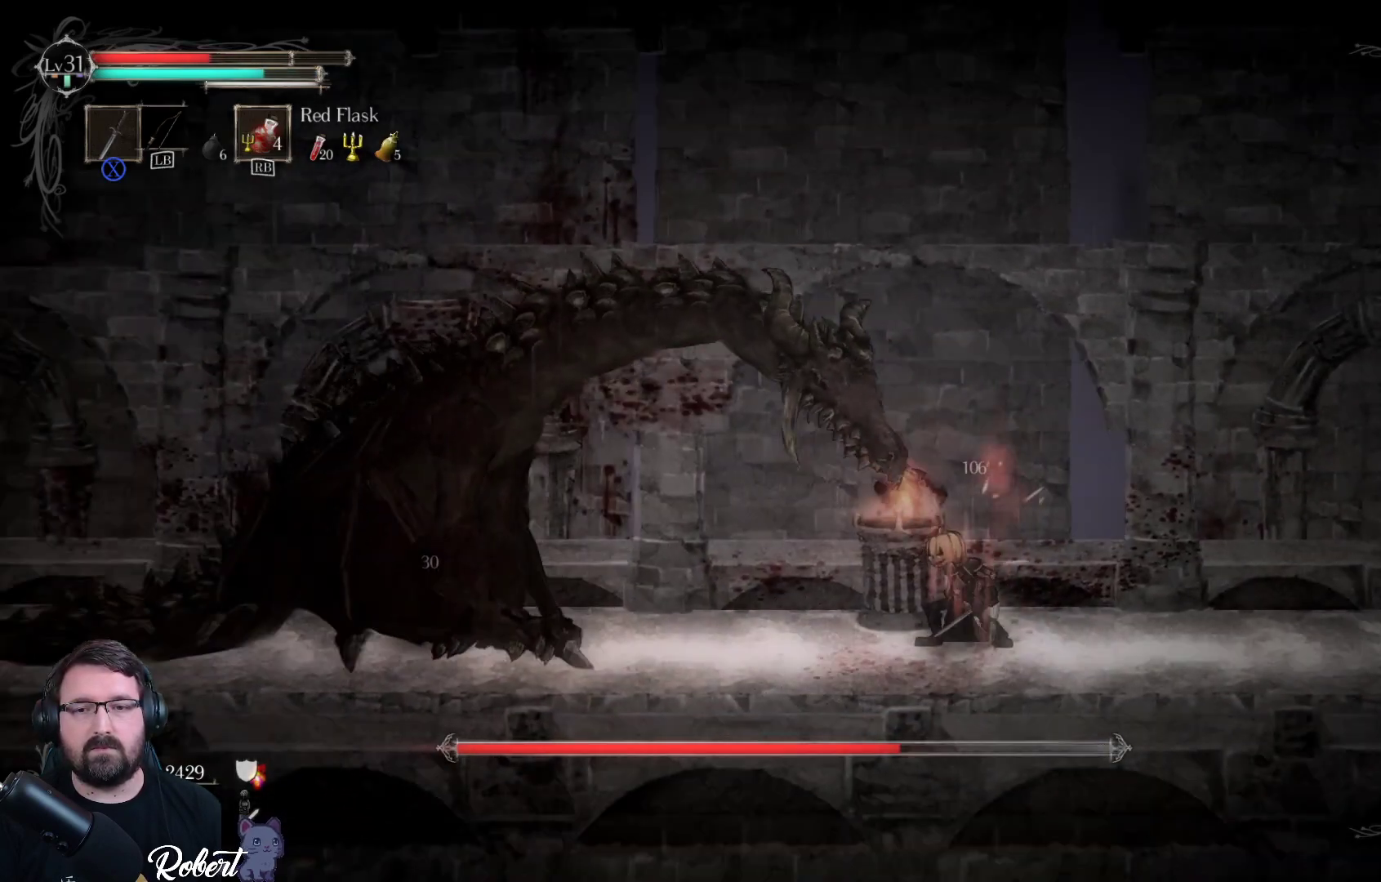
{"buttons": [], "left_stick": "left", "right_stick": "center", "events": [[100, "X", "up"], [200, "X", "down"], [300, "X", "up"]]}
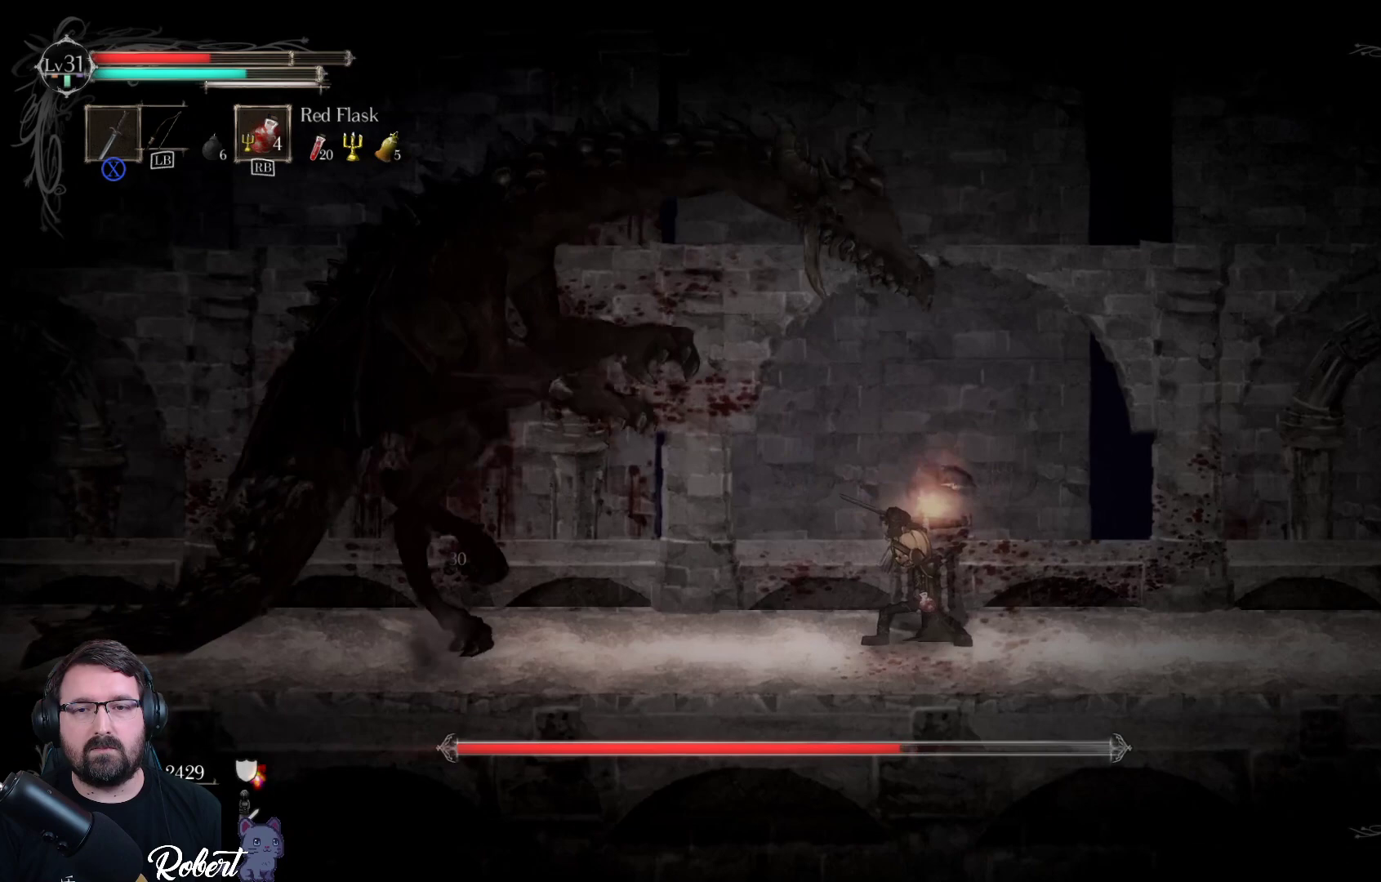
{"buttons": ["X"], "left_stick": "left", "right_stick": "center", "events": [[133, "A", "down"], [367, "A", "up"], [467, "X", "down"]]}
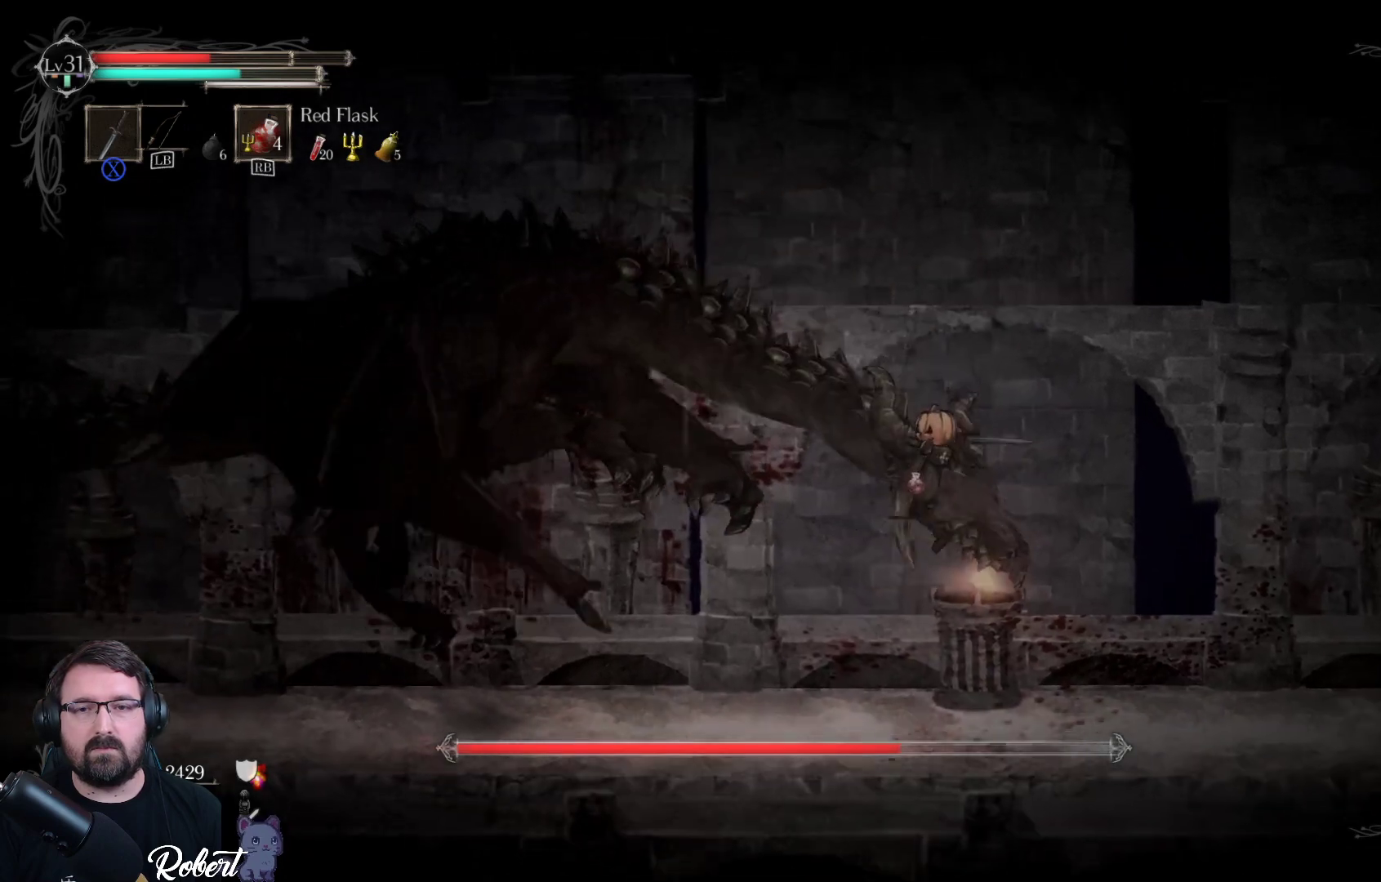
{"buttons": ["X"], "left_stick": "left", "right_stick": "center", "events": [[100, "X", "up"], [167, "X", "down"], [233, "X", "up"], [300, "X", "down"], [367, "X", "up"], [467, "X", "down"]]}
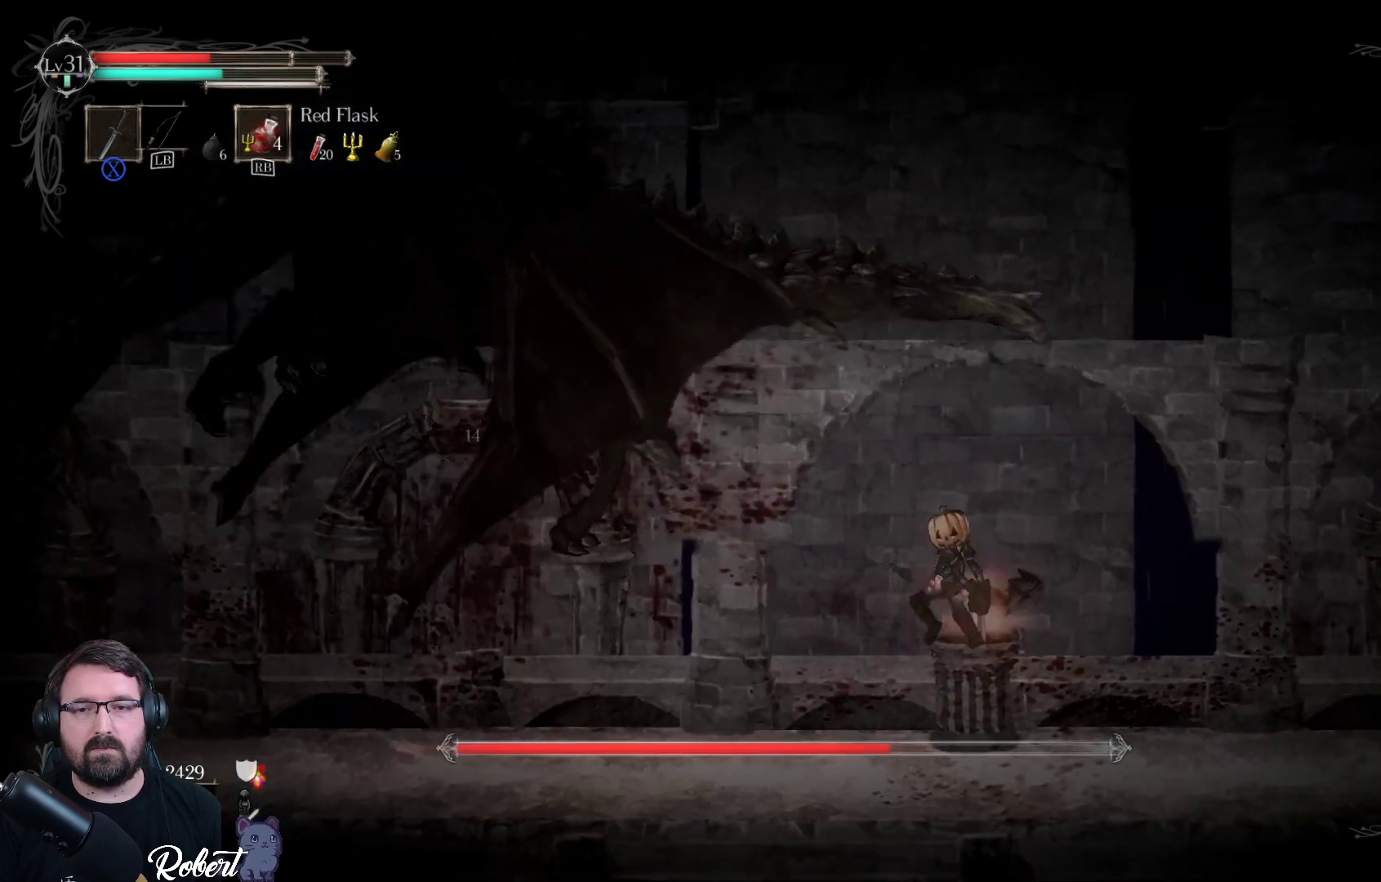
{"buttons": [], "left_stick": "left", "right_stick": "center", "events": [[33, "X", "up"], [133, "X", "down"], [200, "X", "up"]]}
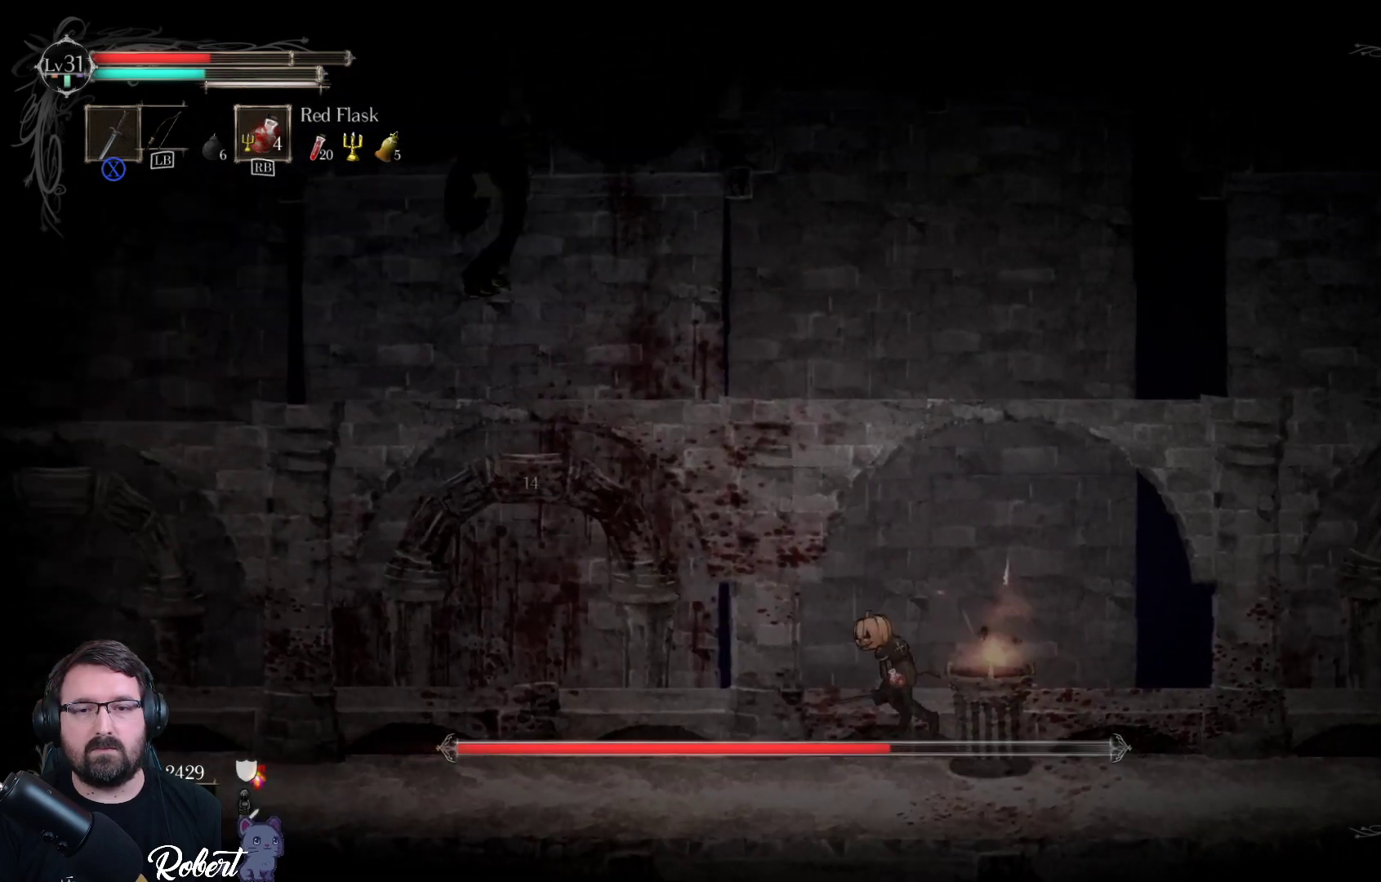
{"buttons": [], "left_stick": "center", "right_stick": "center", "events": [[267, "R1", "down"], [333, "left_stick", "center"], [367, "R1", "up"]]}
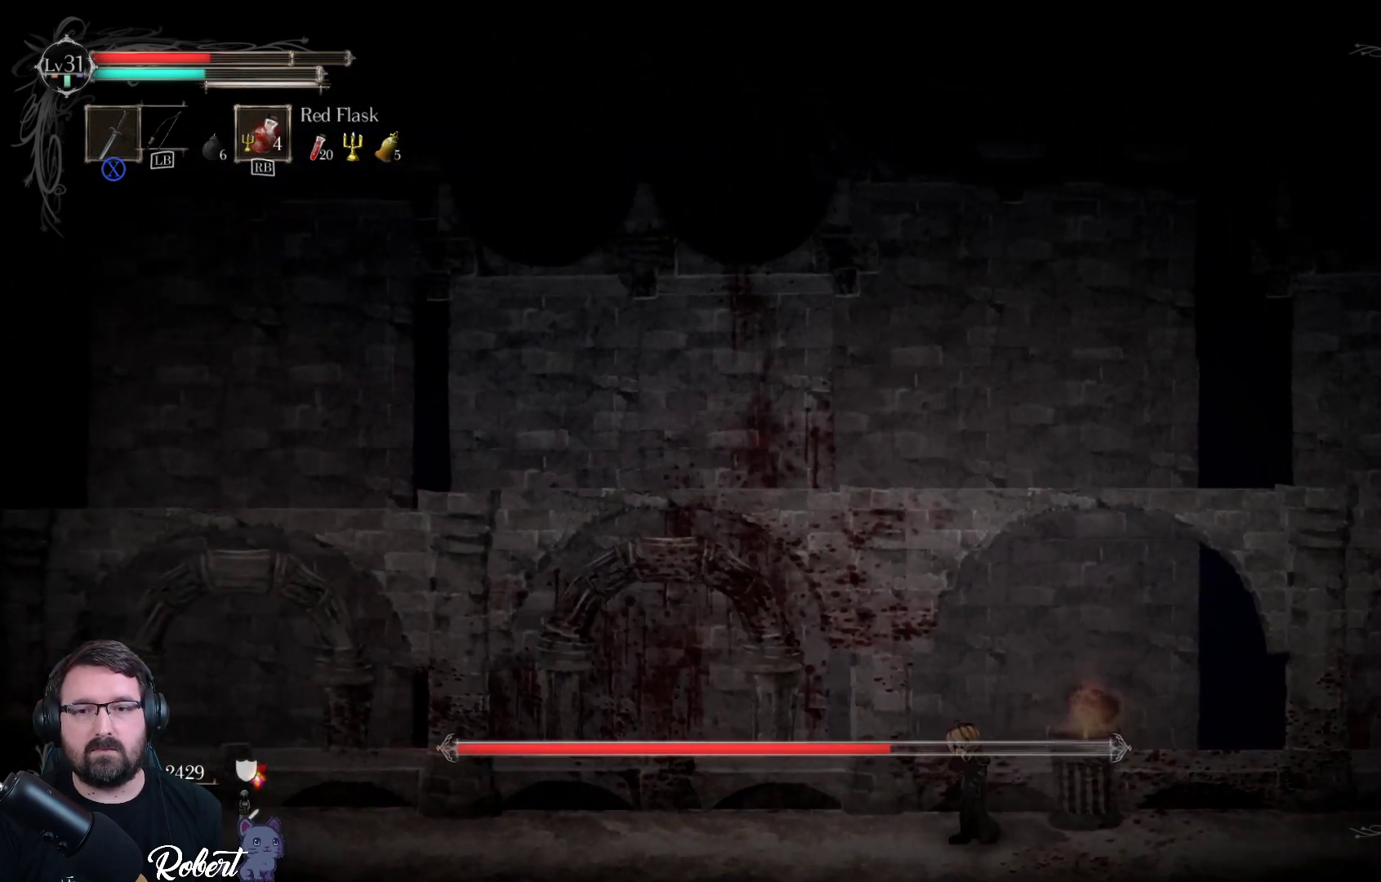
{"buttons": [], "left_stick": "left", "right_stick": "center", "events": [[200, "R1", "down"], [267, "R1", "up"], [400, "left_stick", "left"]]}
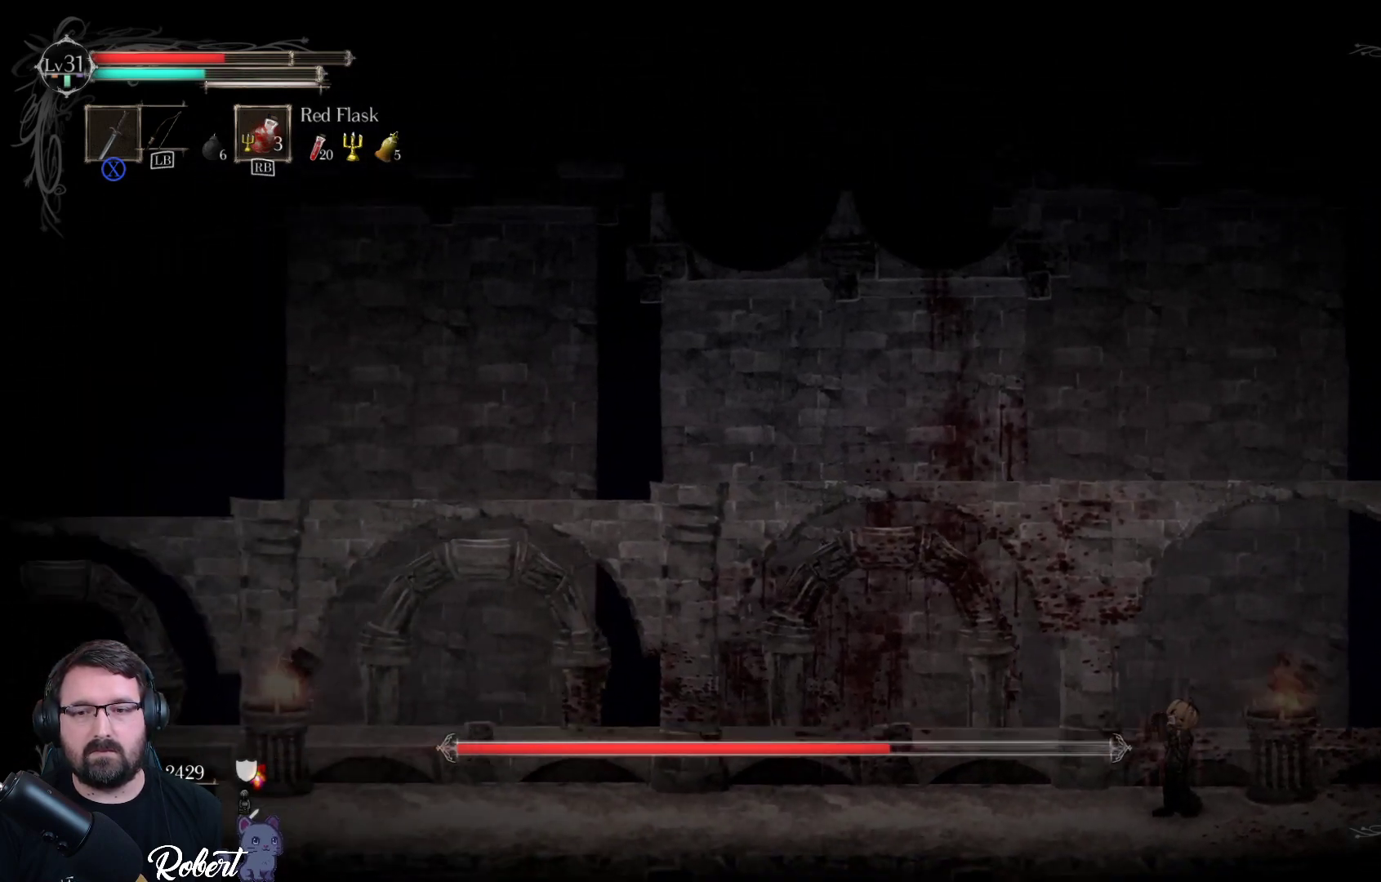
{"buttons": [], "left_stick": "center", "right_stick": "center", "events": [[267, "left_stick", "center"]]}
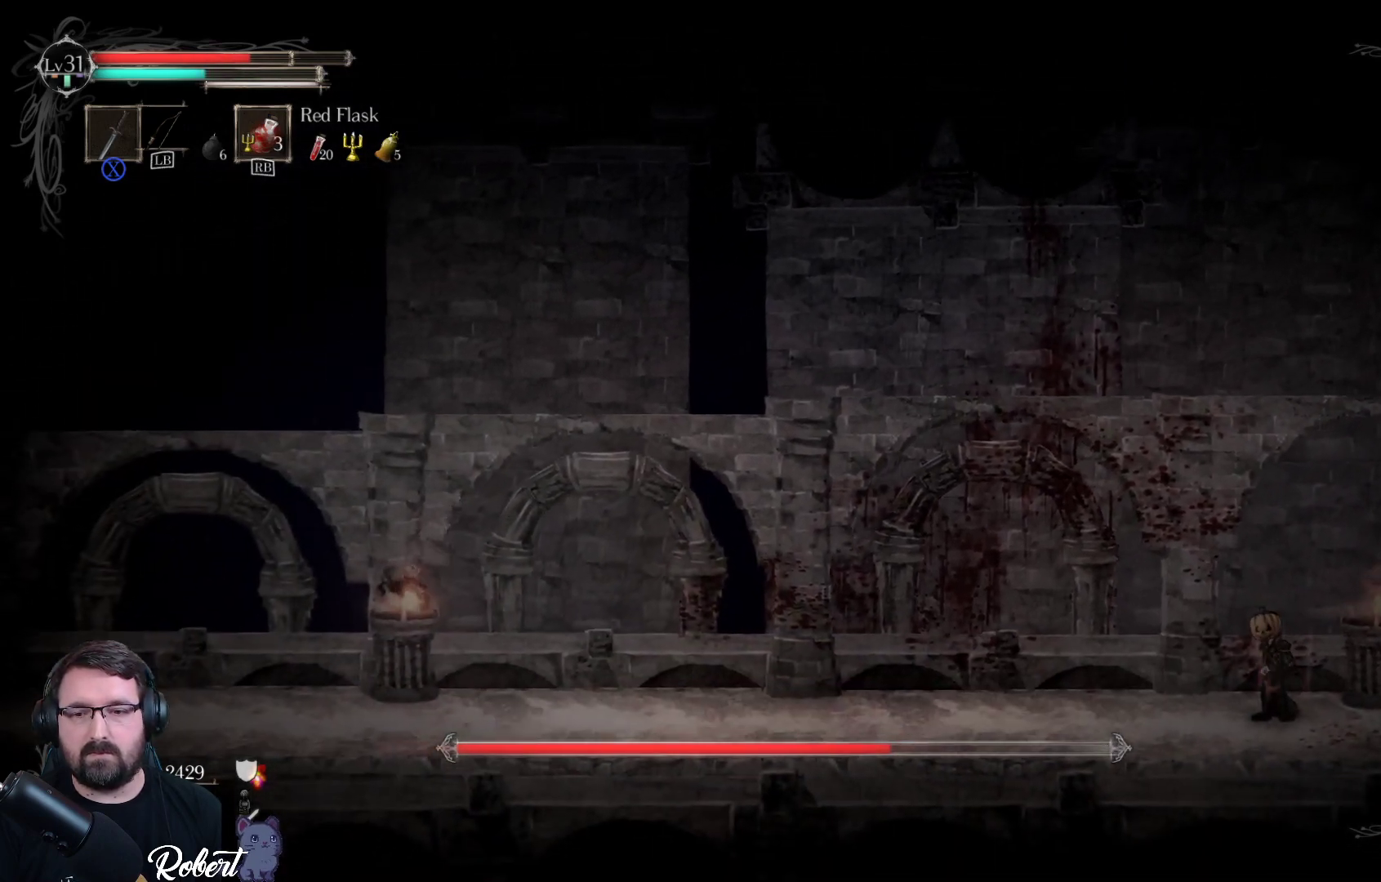
{"buttons": [], "left_stick": "center", "right_stick": "center", "events": [[33, "left_stick", "left"], [300, "left_stick", "center"]]}
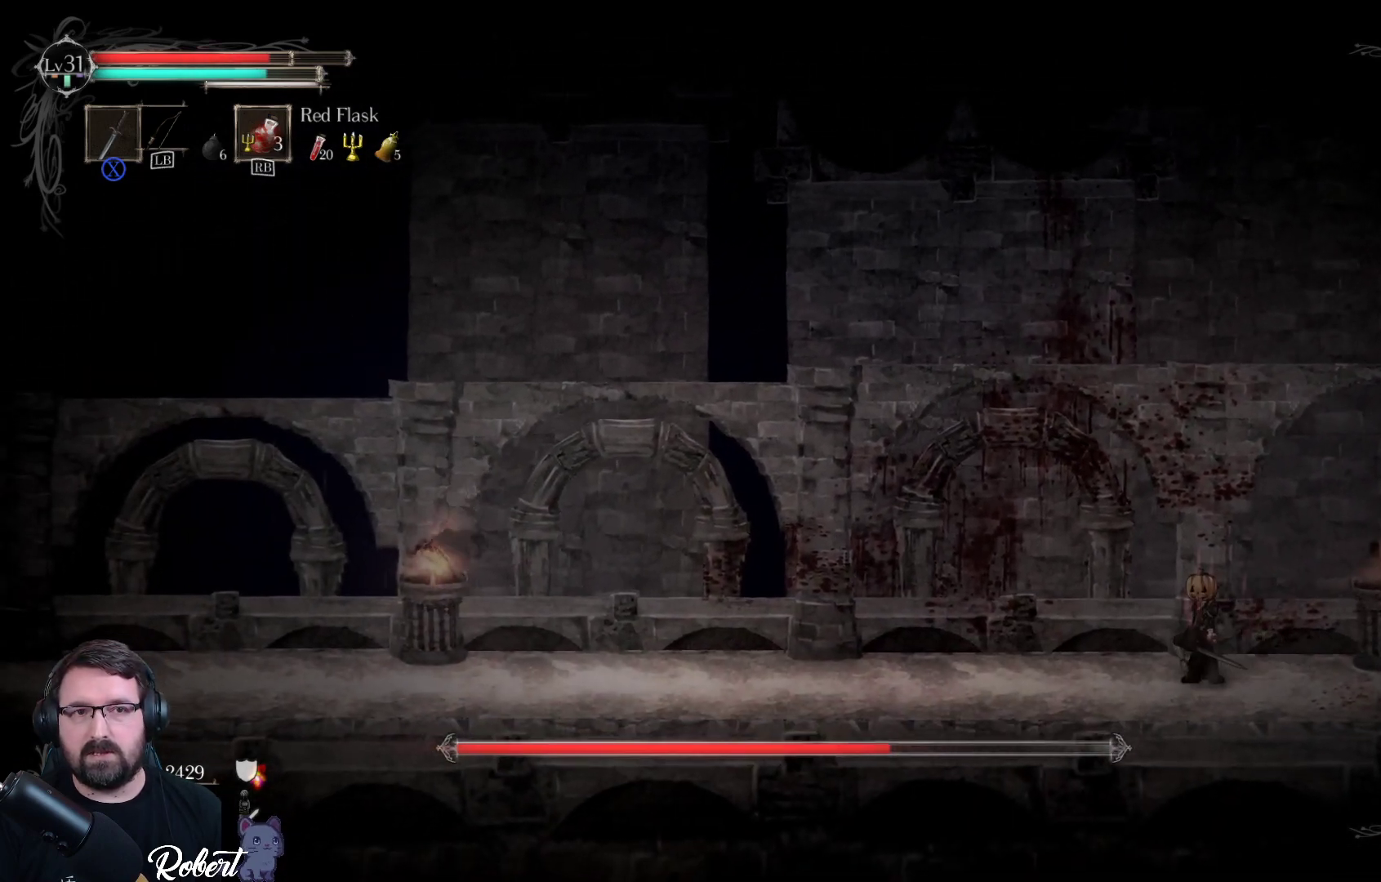
{"buttons": [], "left_stick": "center", "right_stick": "center", "events": [[100, "left_stick", "down-left"], [367, "left_stick", "center"]]}
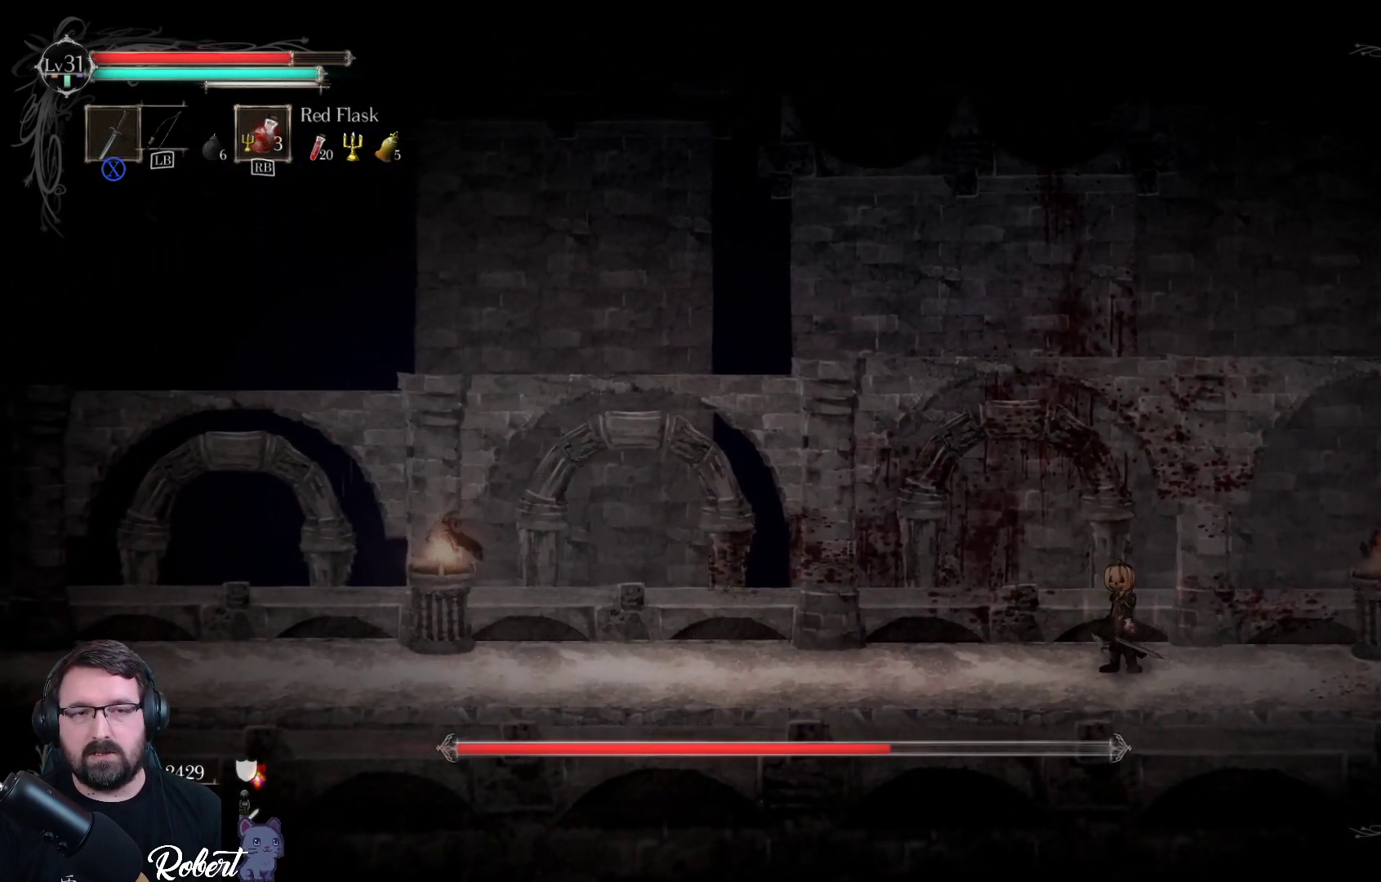
{"buttons": [], "left_stick": "center", "right_stick": "center", "events": []}
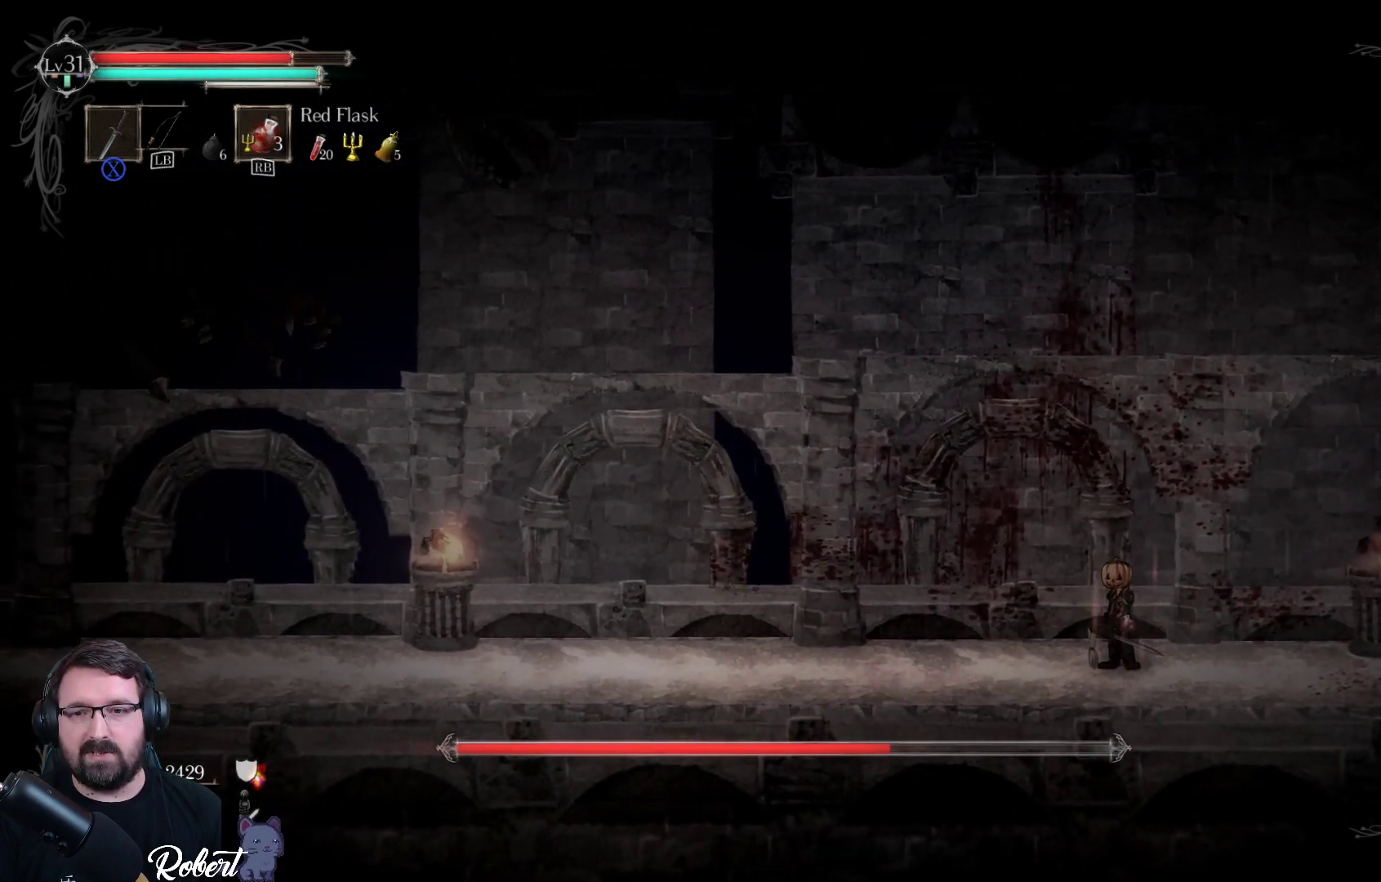
{"buttons": [], "left_stick": "down-left", "right_stick": "center", "events": [[67, "left_stick", "down-left"]]}
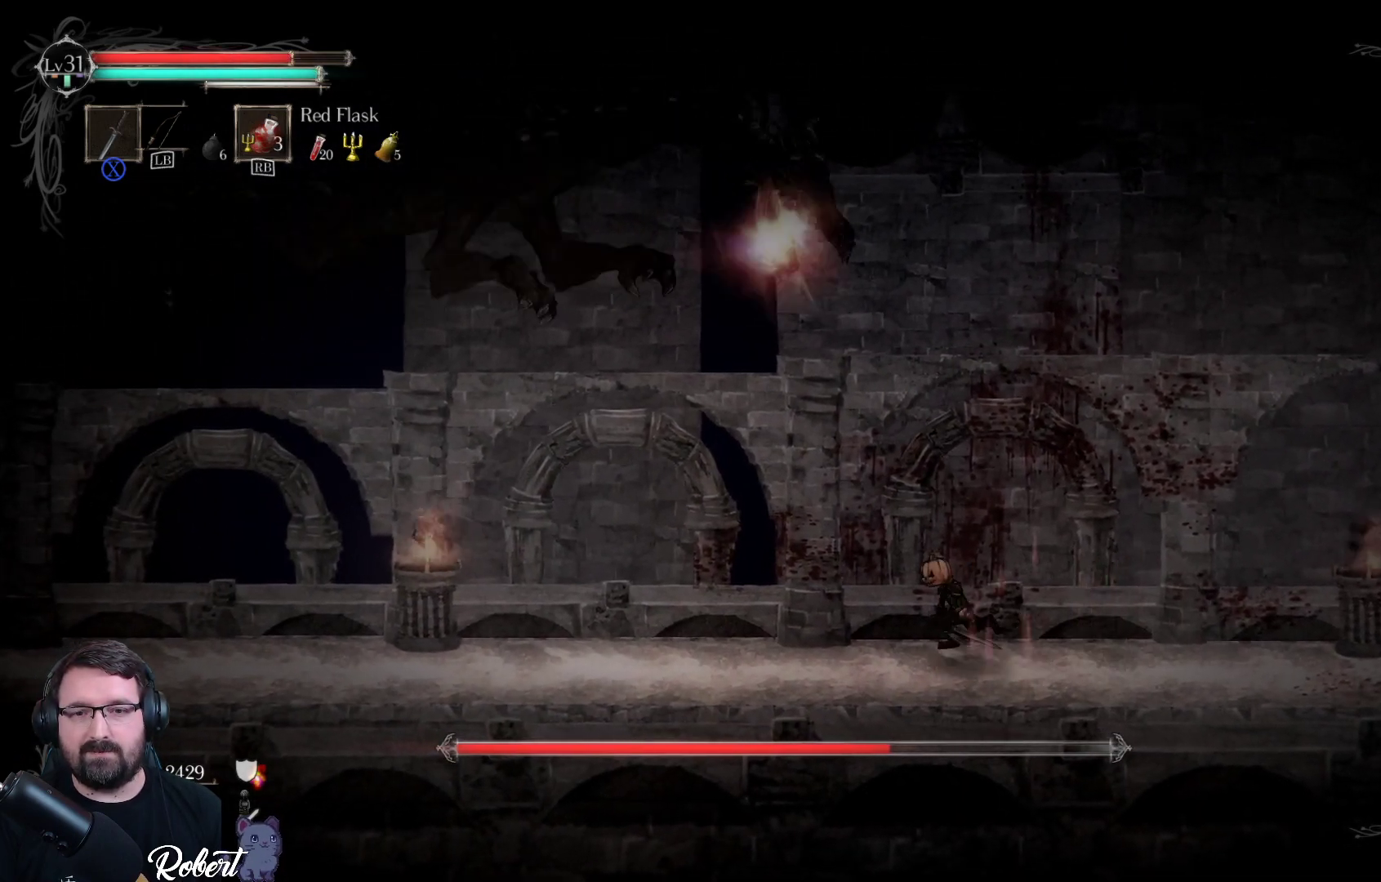
{"buttons": [], "left_stick": "down-left", "right_stick": "center", "events": [[100, "R2", "down"], [300, "R2", "up"]]}